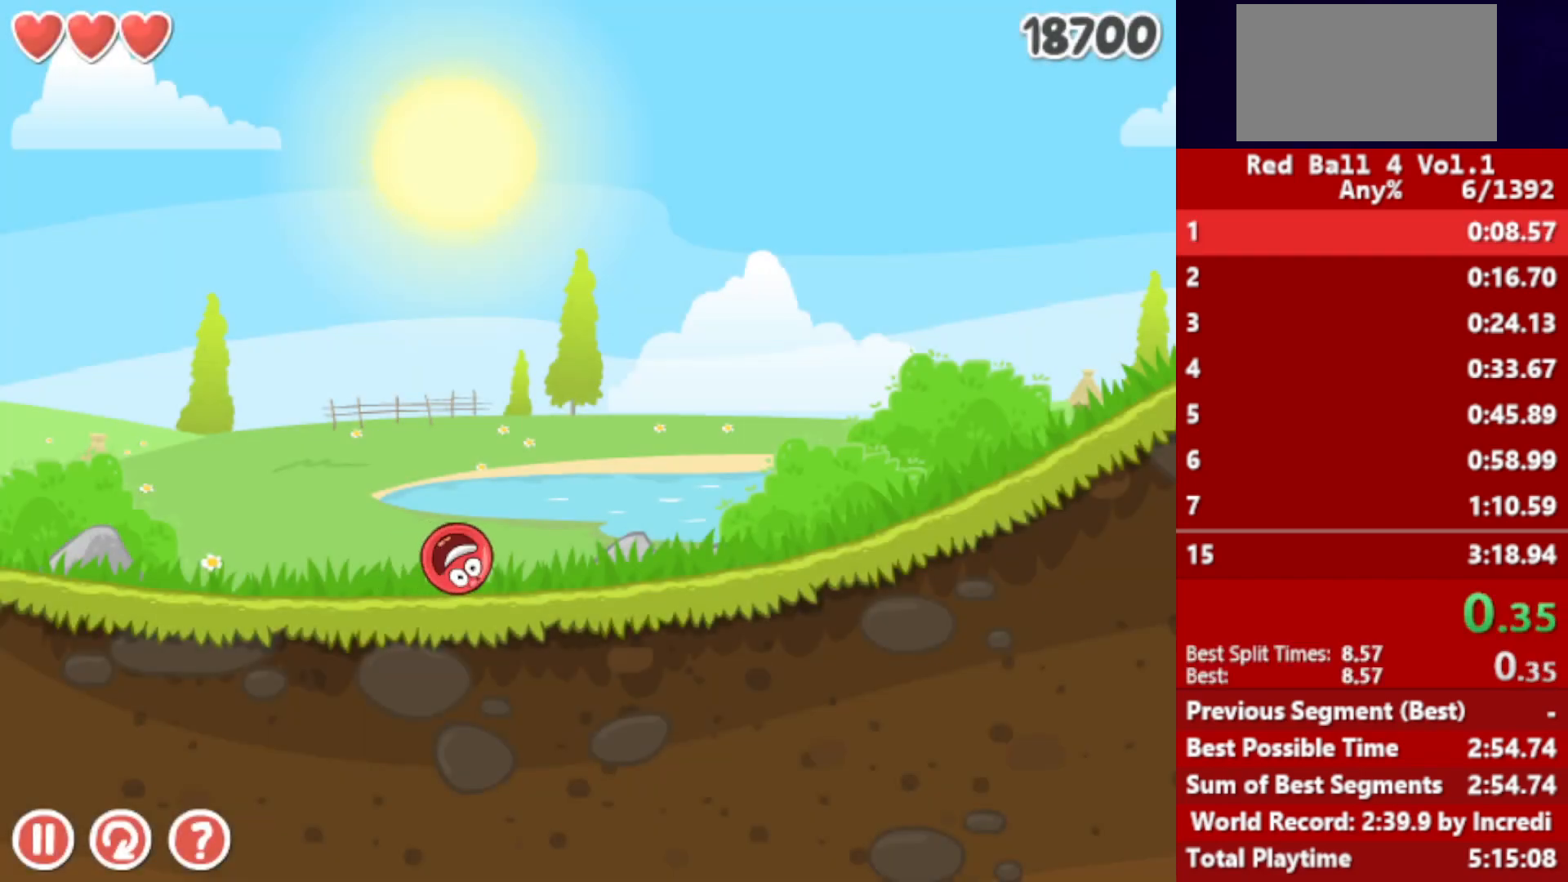
Gameplay with keyboard; each line is a JSON object with the keys held at the frame after it. "events" lists presses ("down") and releases ("up") of "down", "left", "p", "r", "right" and "up" between this image and that frame as [ms after this image, input, new state], when the widget could be followed in between. No other keys are recorded. Mouse input is not recorded.
{"keys": ["right"], "events": []}
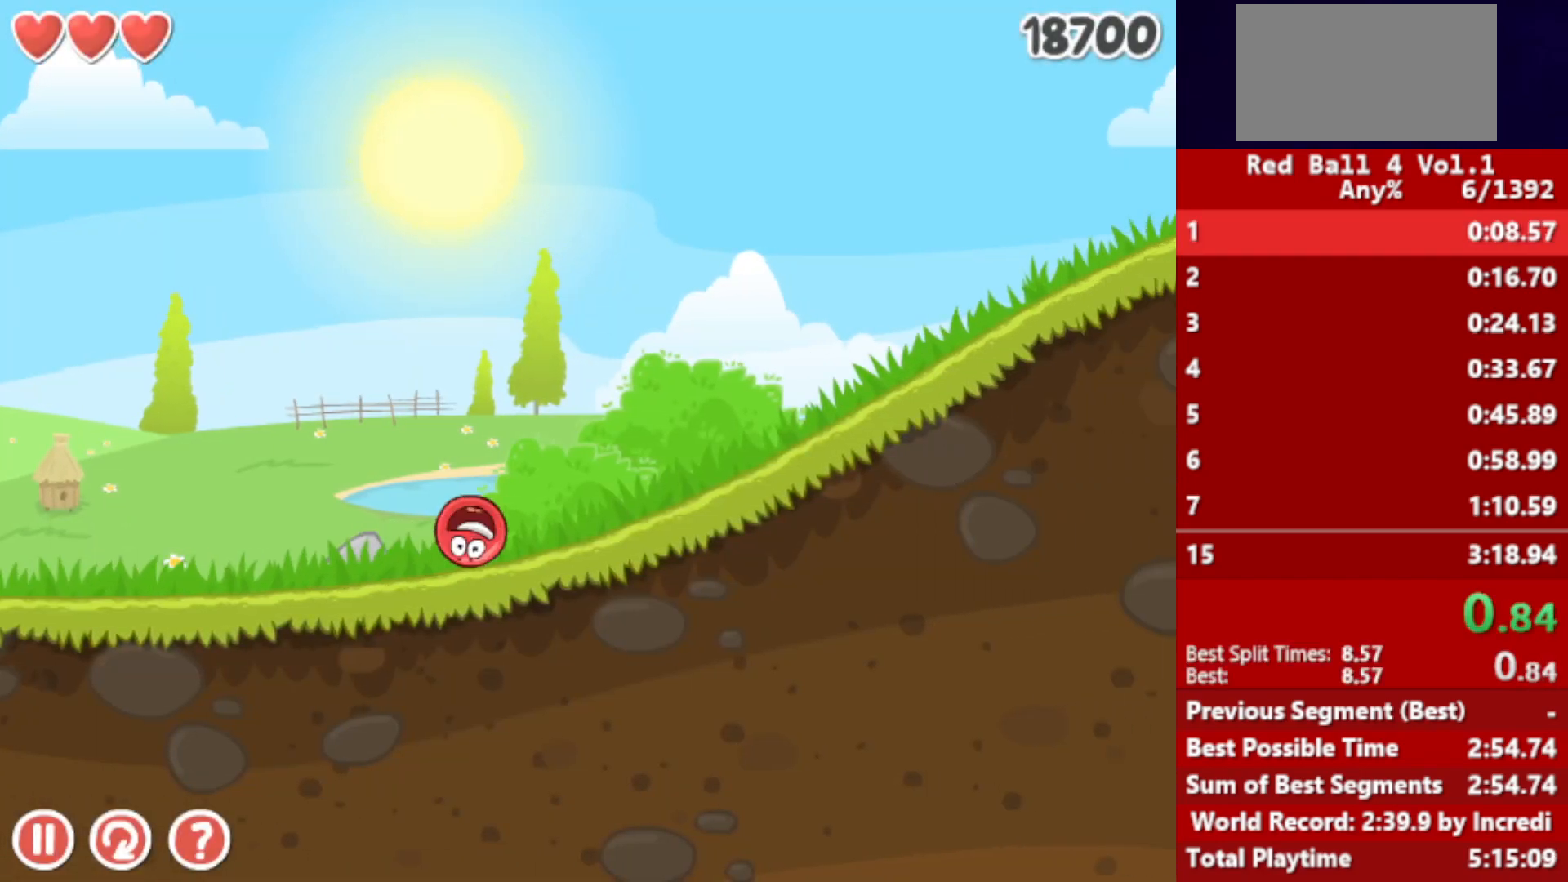
{"keys": ["right"], "events": []}
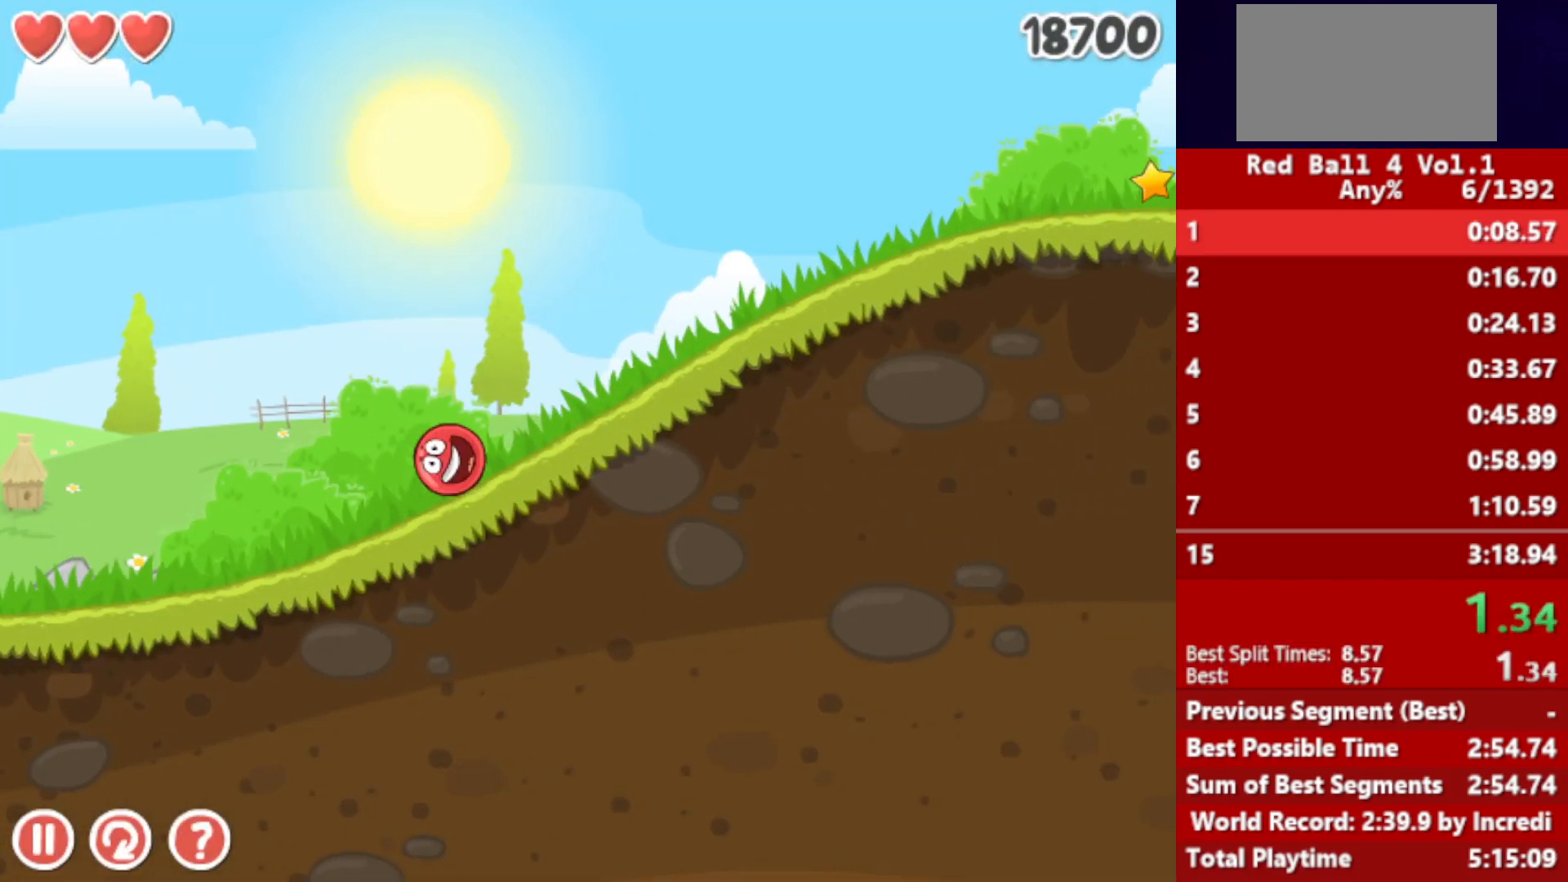
{"keys": ["right"], "events": []}
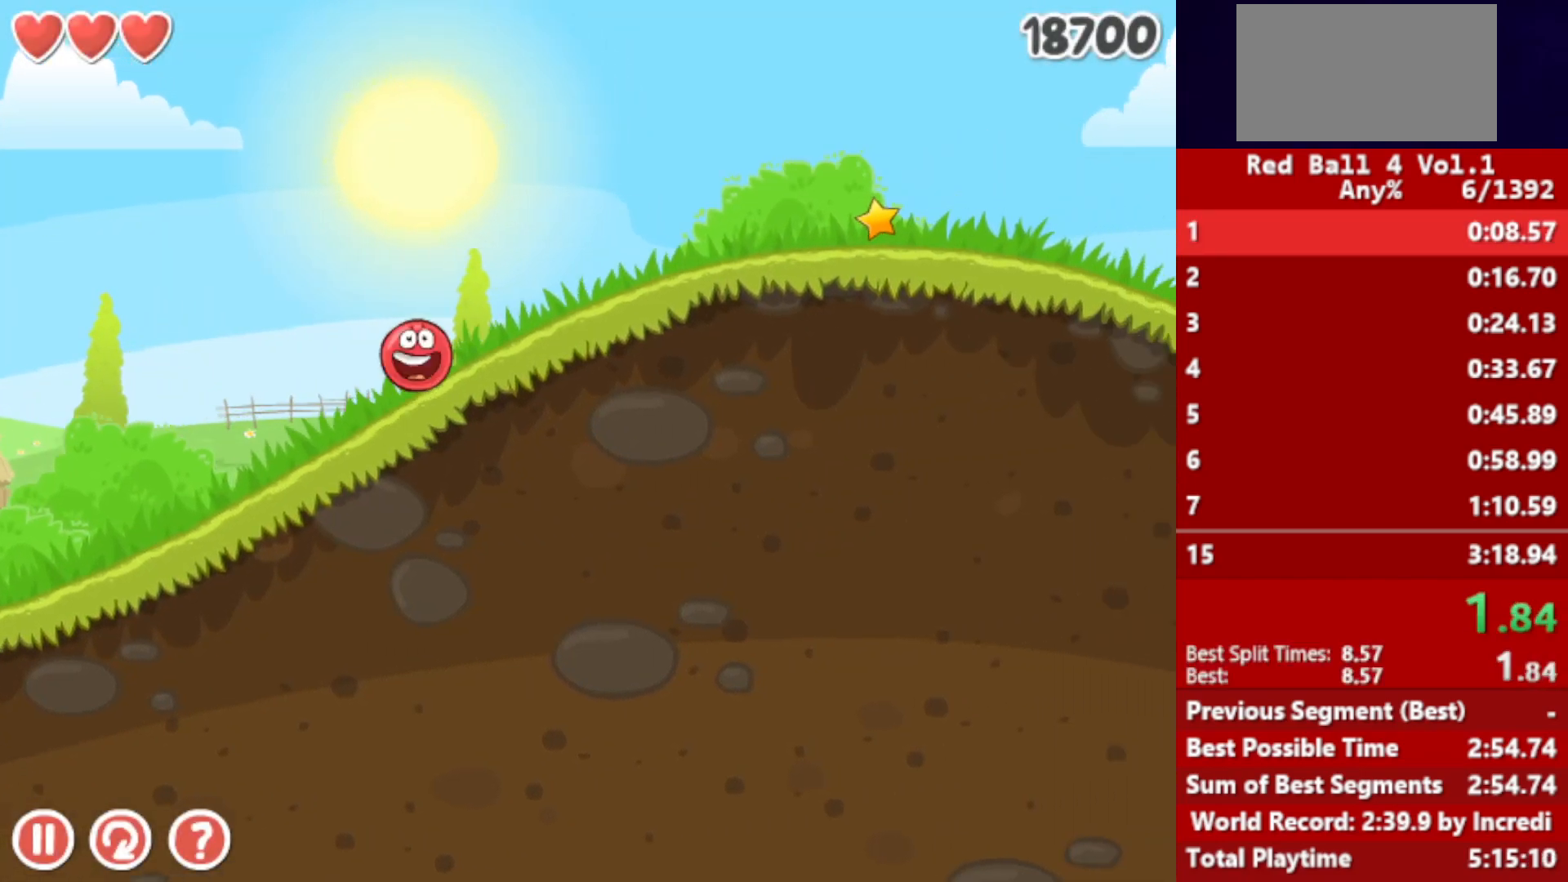
{"keys": ["right"], "events": []}
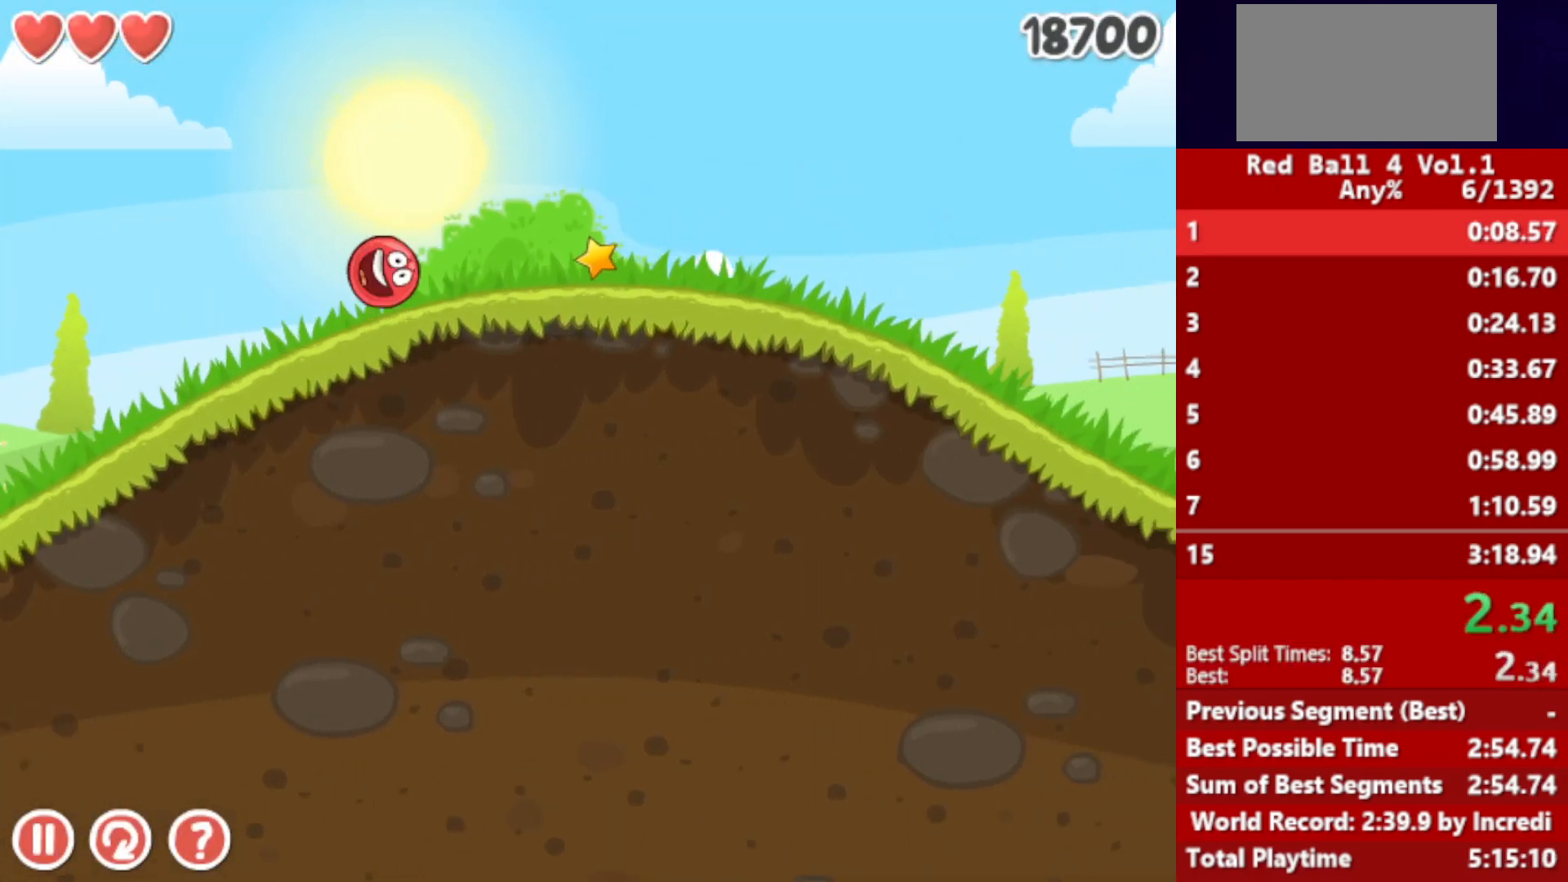
{"keys": ["right"], "events": []}
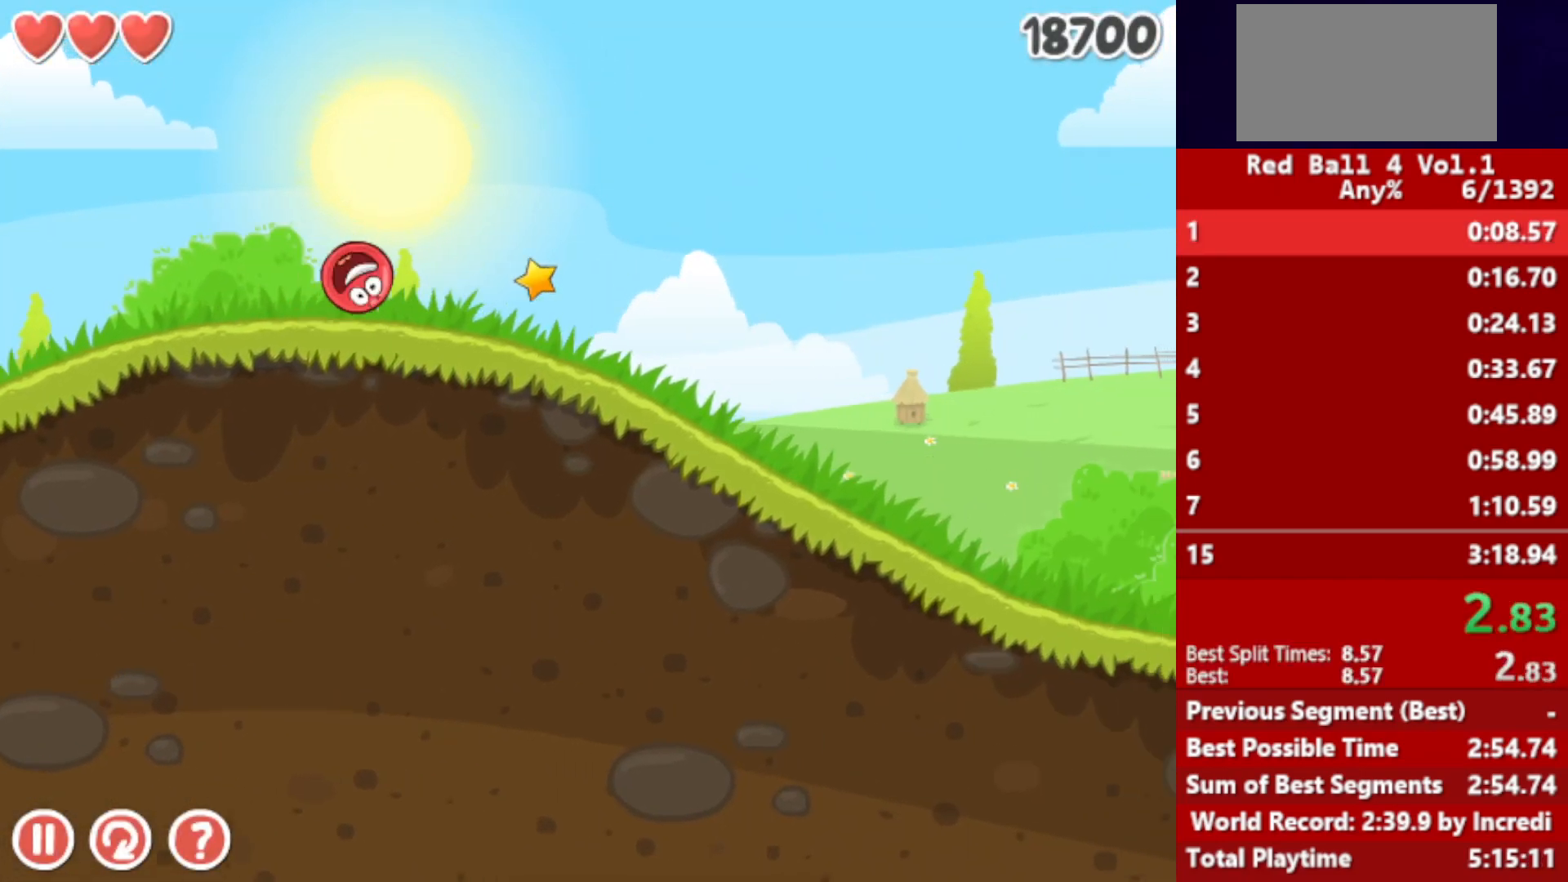
{"keys": ["right"], "events": []}
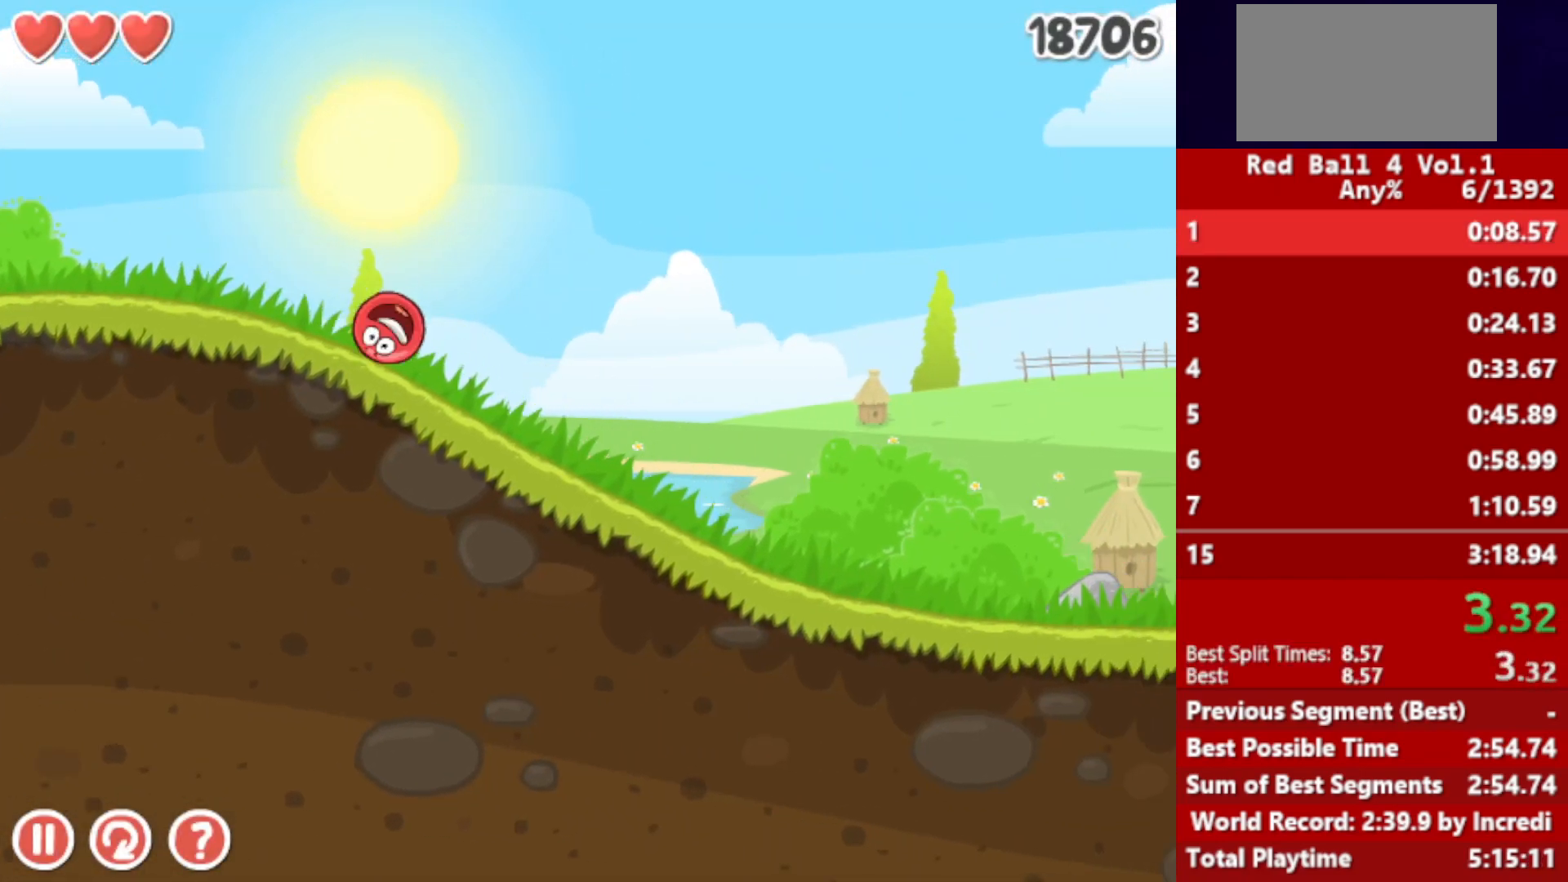
{"keys": ["right"], "events": []}
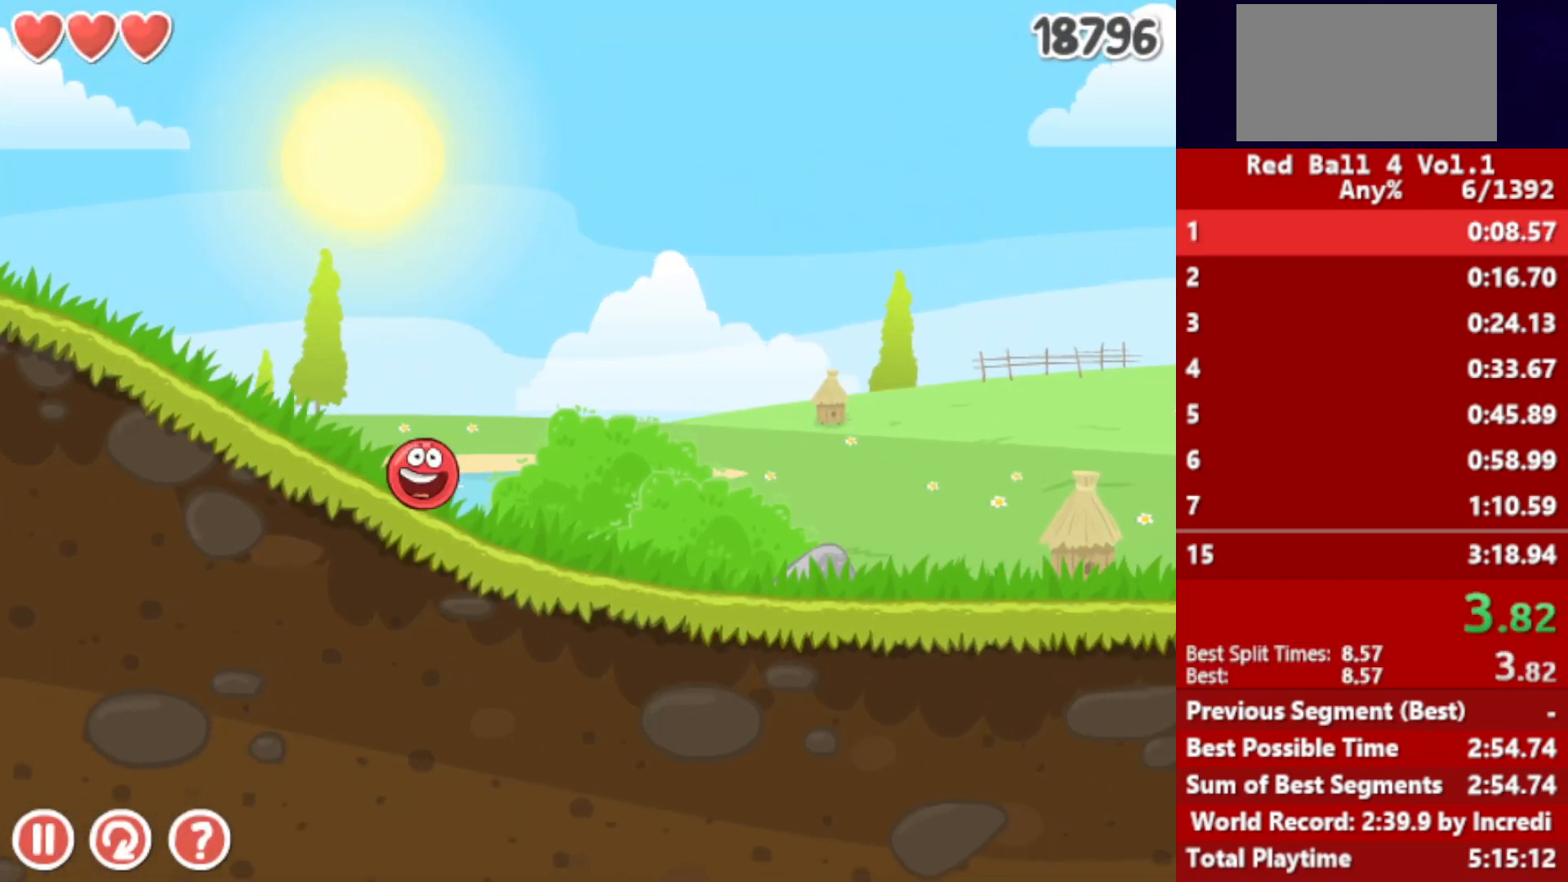
{"keys": ["right"], "events": []}
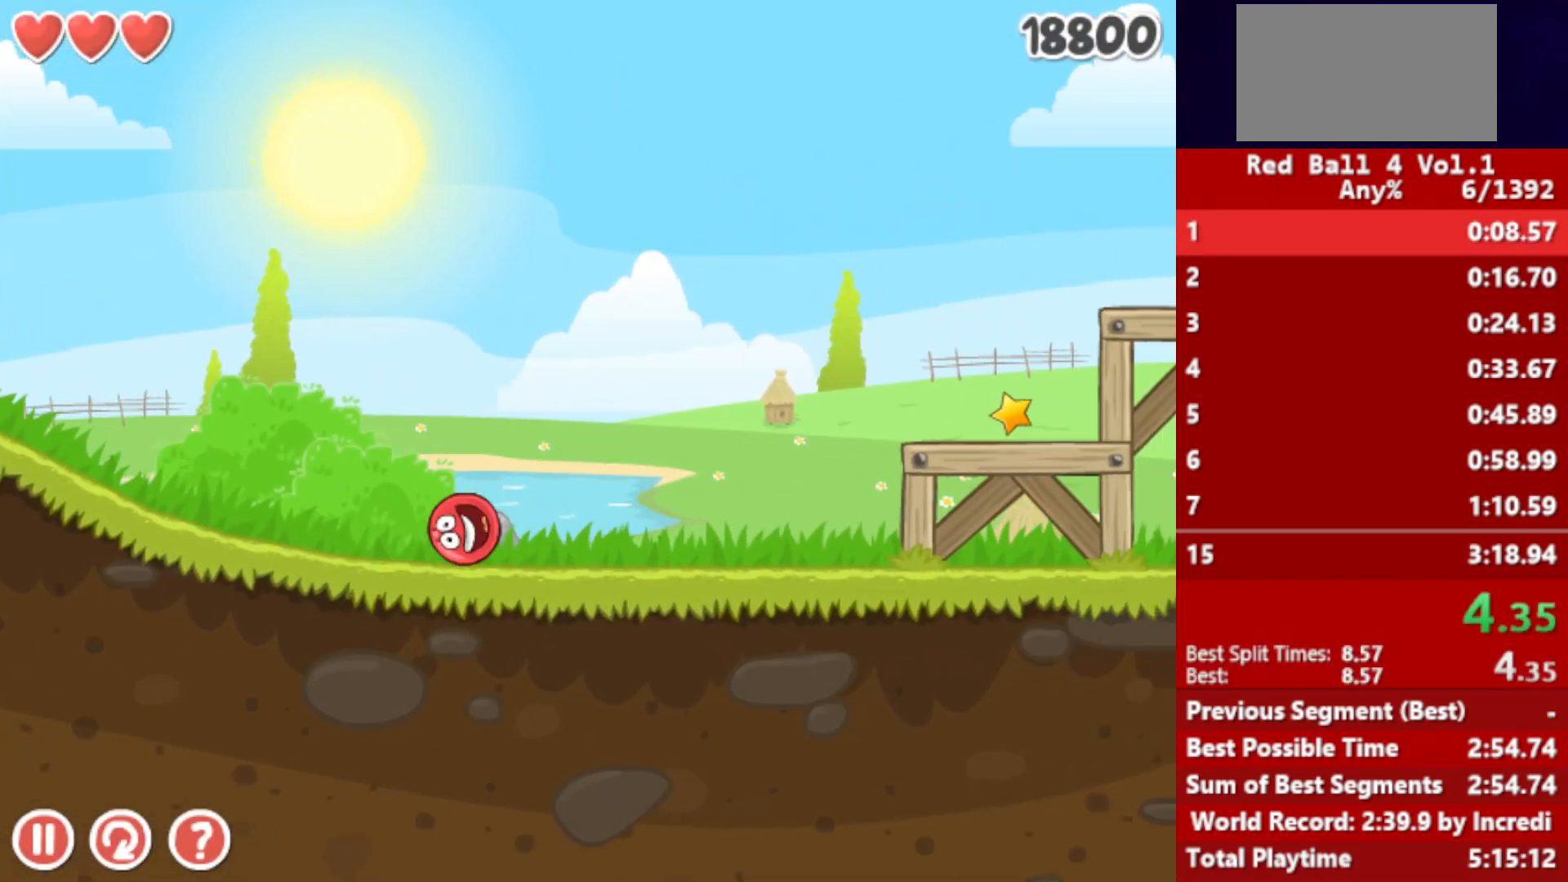
{"keys": ["right"], "events": [[133, "up", "down"], [167, "up", "up"], [267, "up", "down"], [317, "up", "up"], [400, "up", "down"], [450, "up", "up"]]}
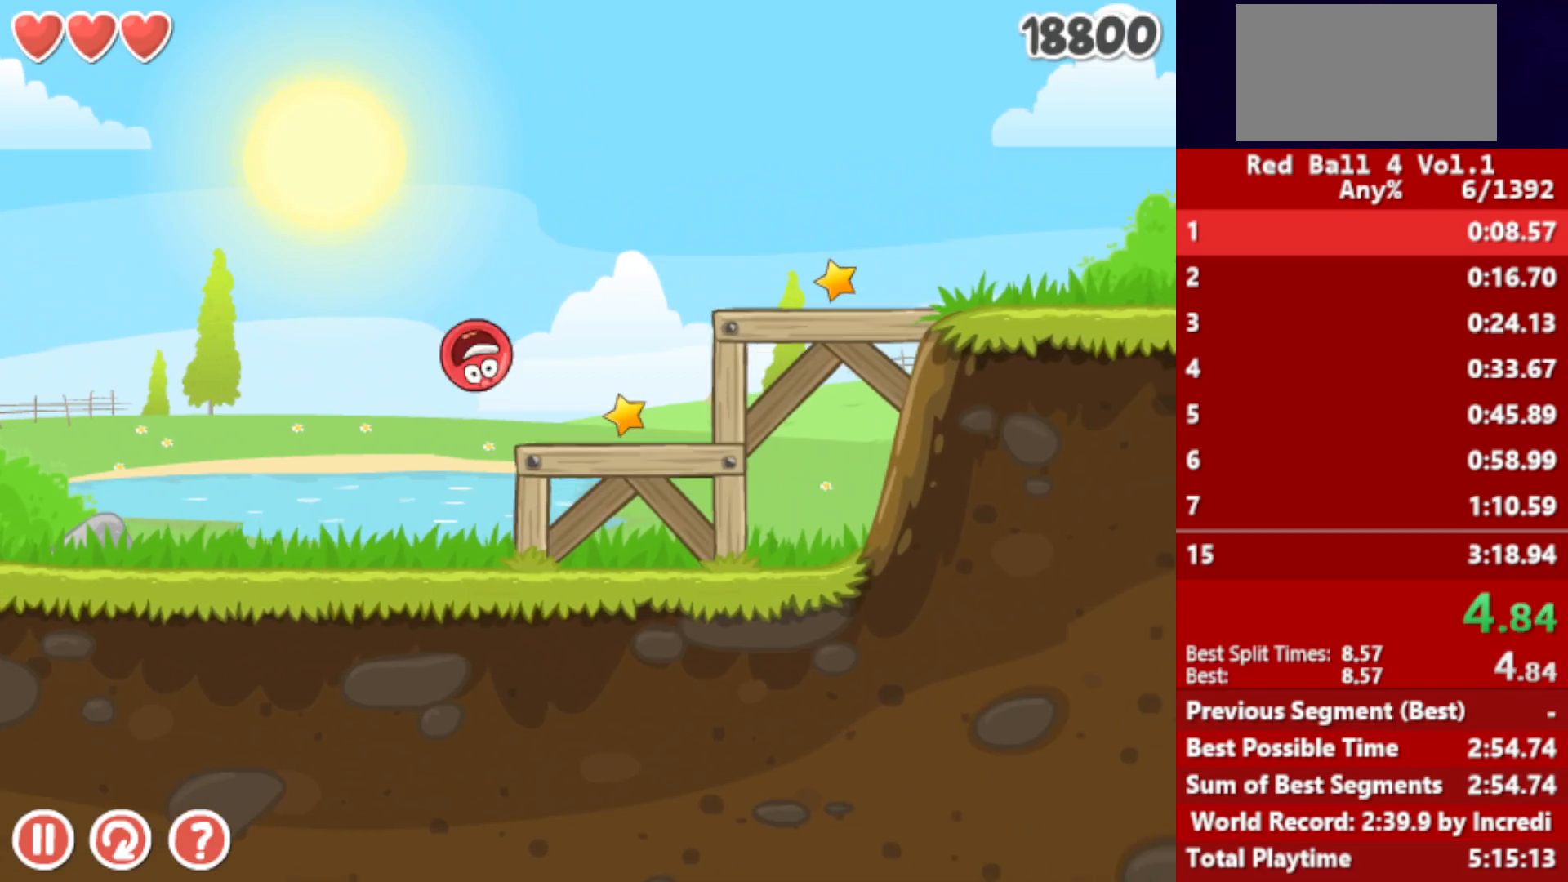
{"keys": ["right"], "events": []}
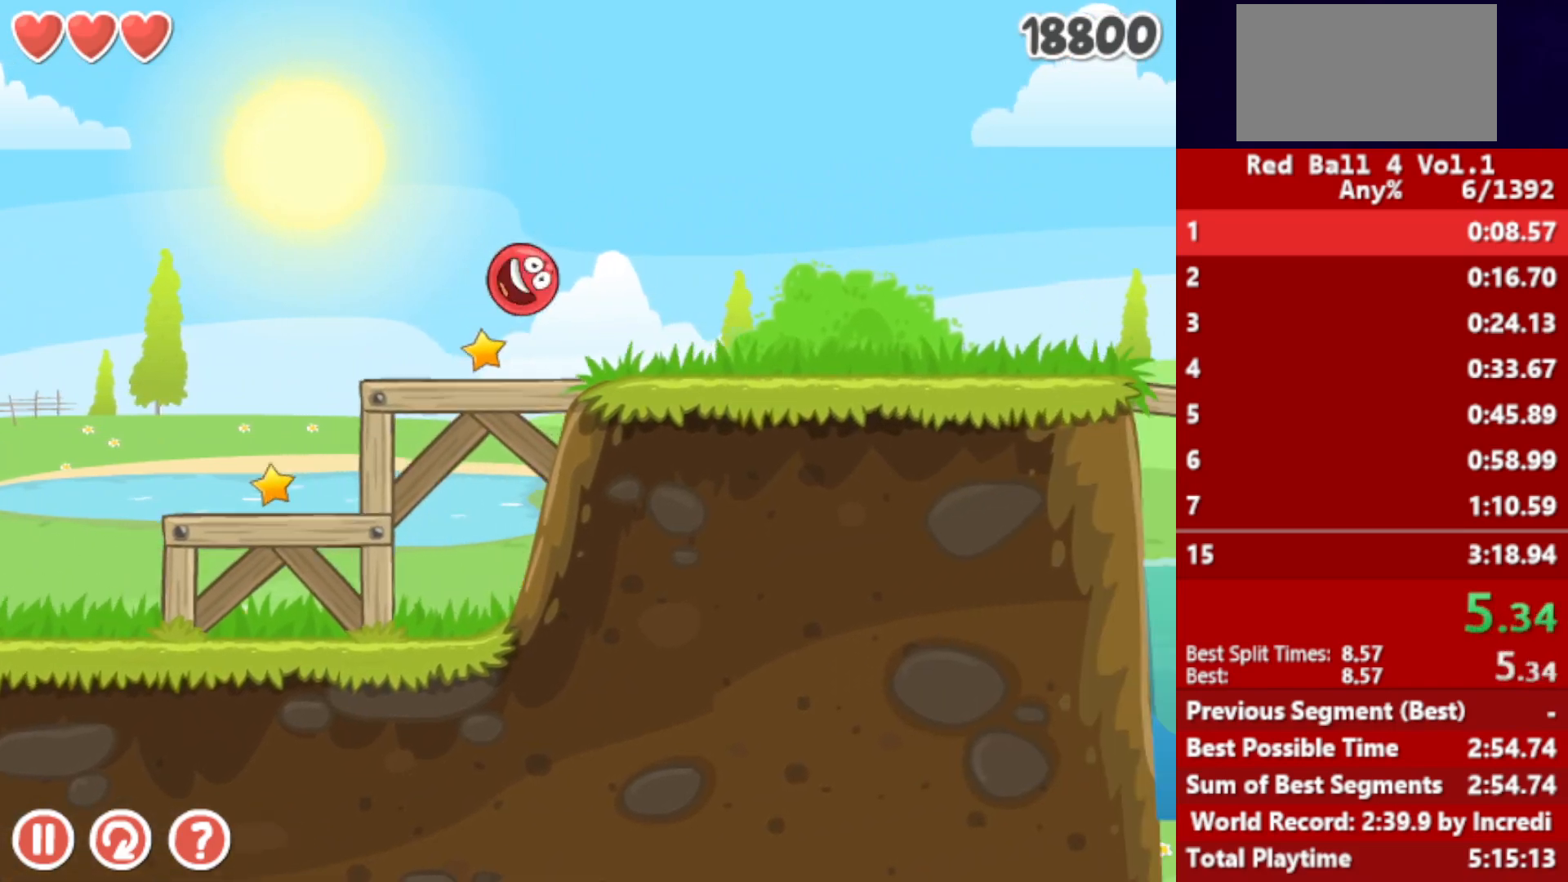
{"keys": ["right"], "events": []}
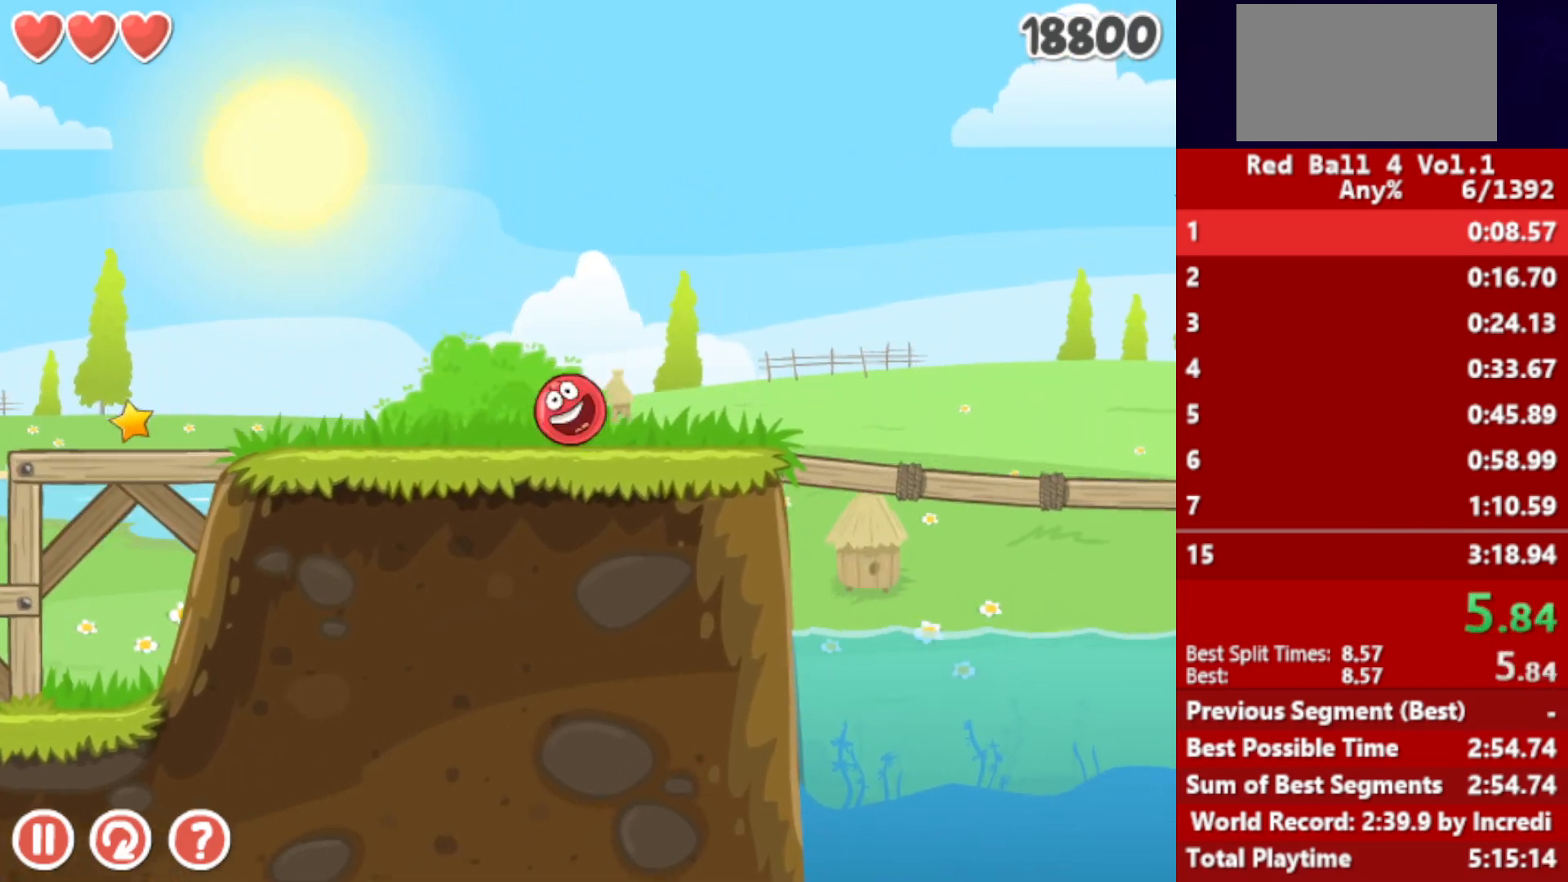
{"keys": ["right", "up"], "events": [[100, "up", "down"]]}
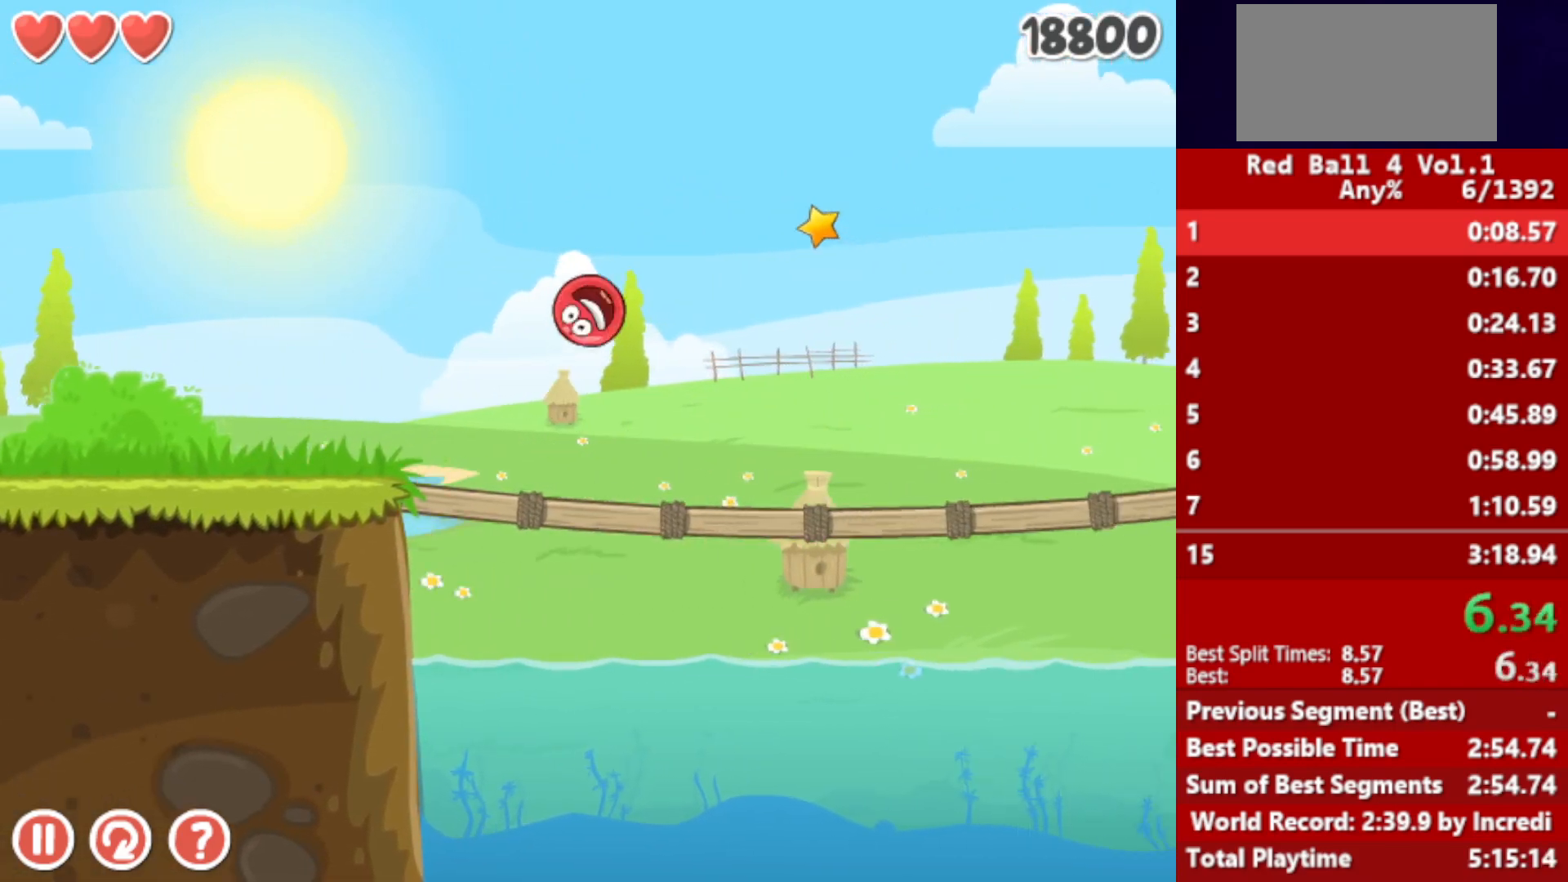
{"keys": ["right"], "events": [[467, "up", "up"]]}
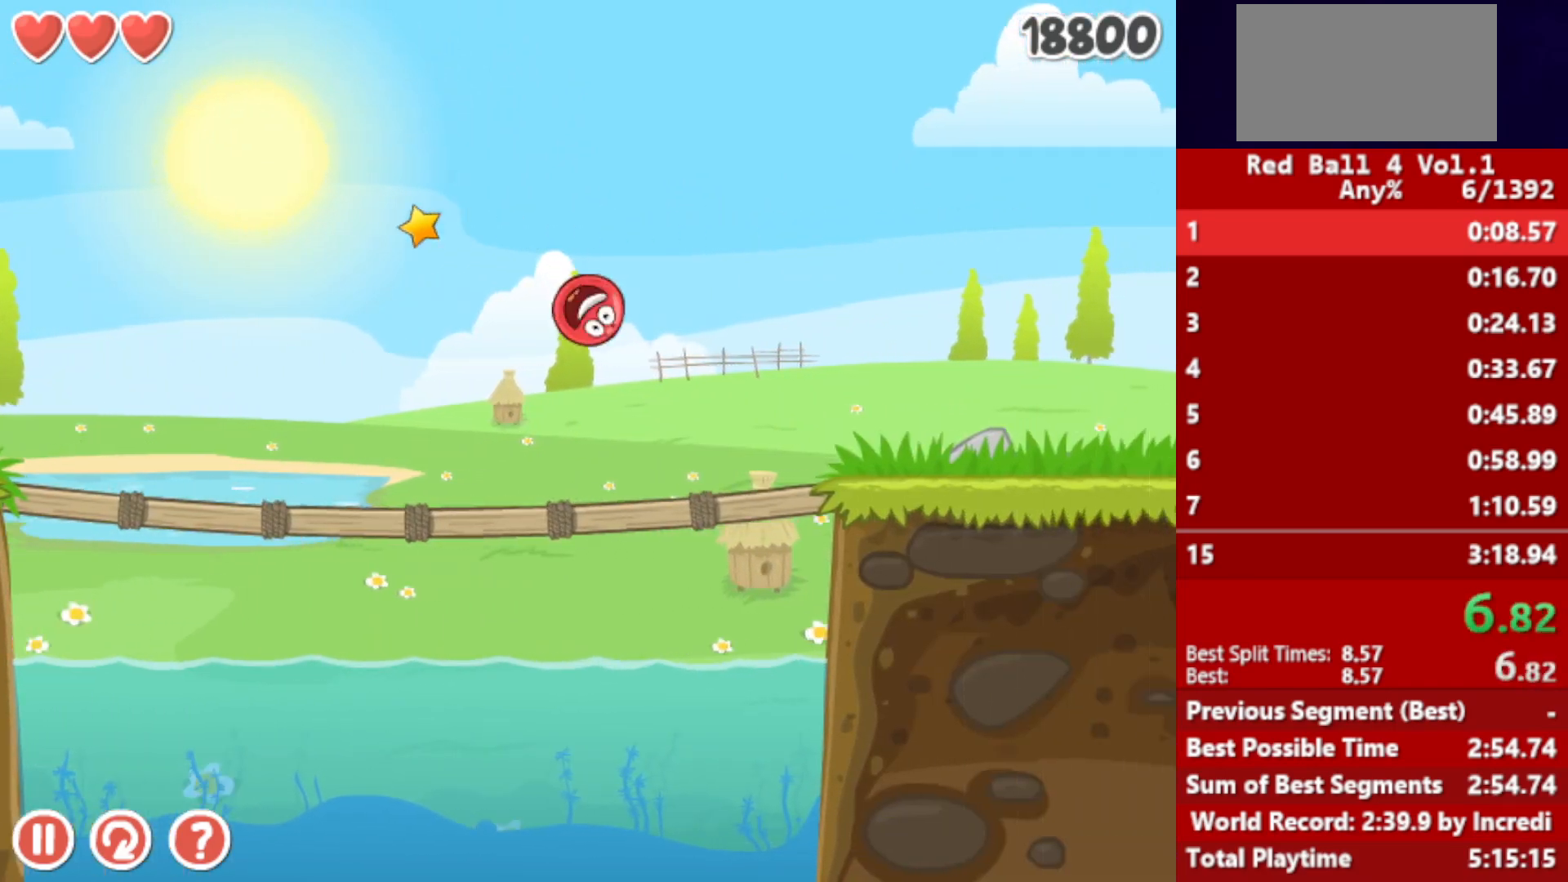
{"keys": ["right"], "events": [[433, "up", "down"], [450, "up", "up"]]}
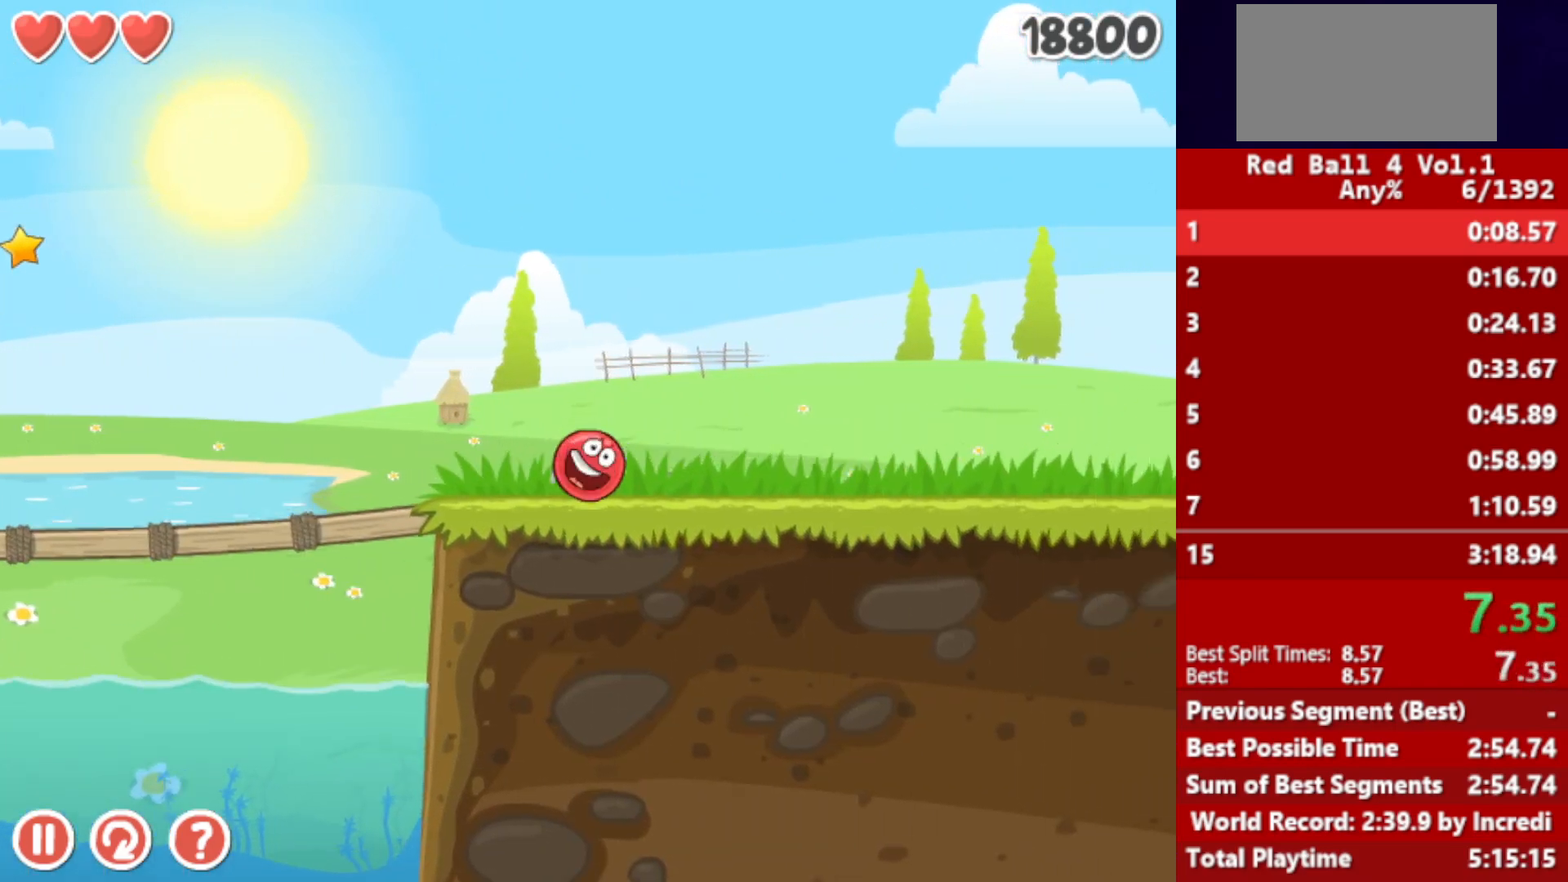
{"keys": ["right"], "events": [[67, "up", "down"], [83, "up", "up"], [183, "up", "down"], [217, "up", "up"], [283, "up", "down"], [333, "up", "up"], [417, "up", "down"], [450, "up", "up"]]}
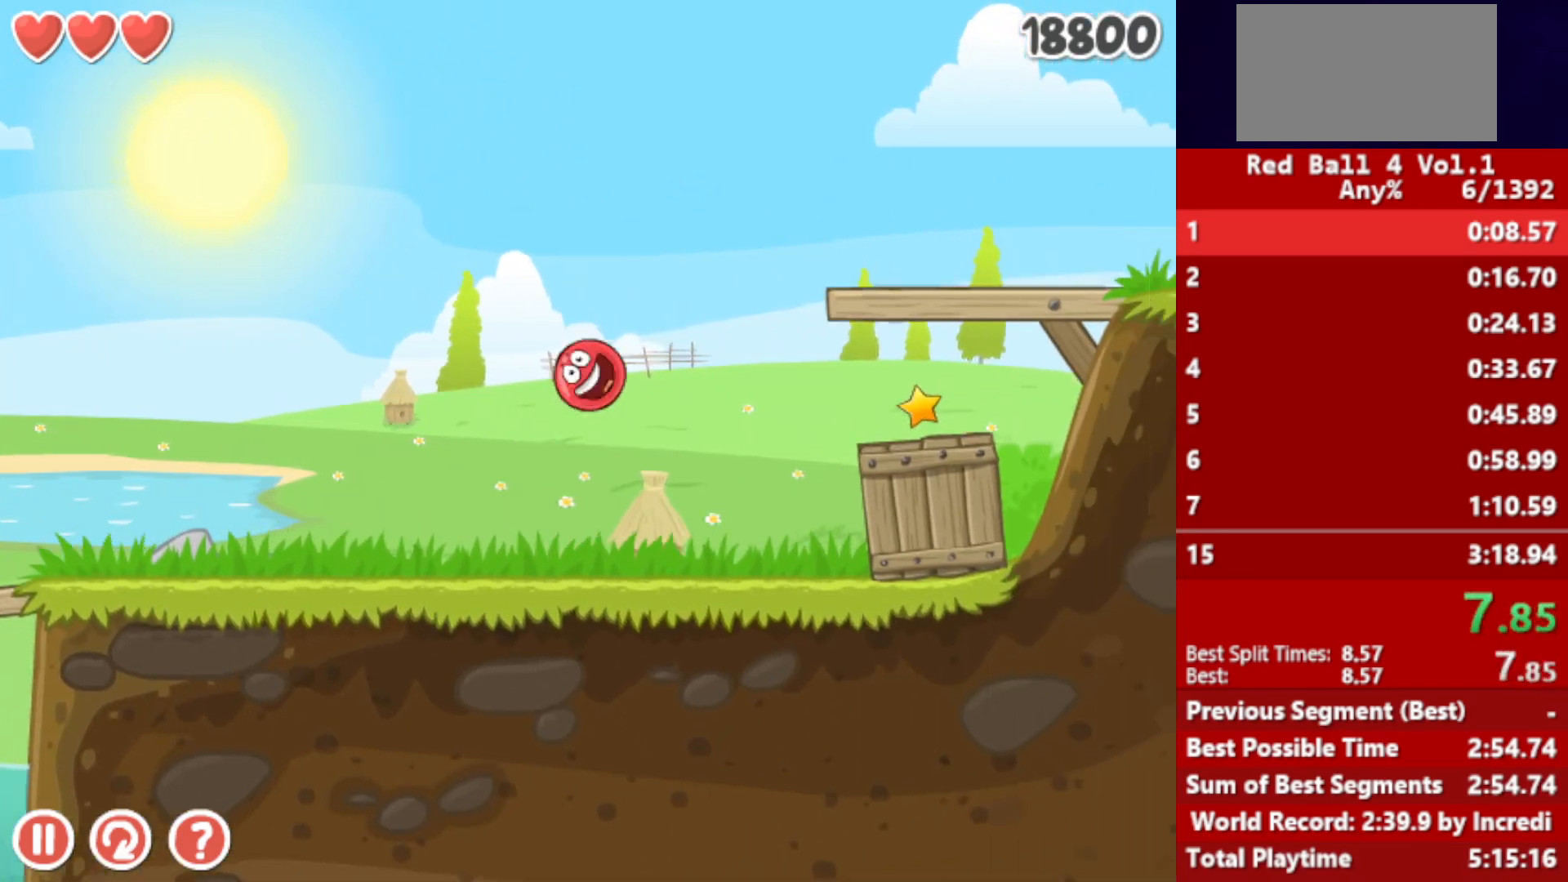
{"keys": ["right"], "events": []}
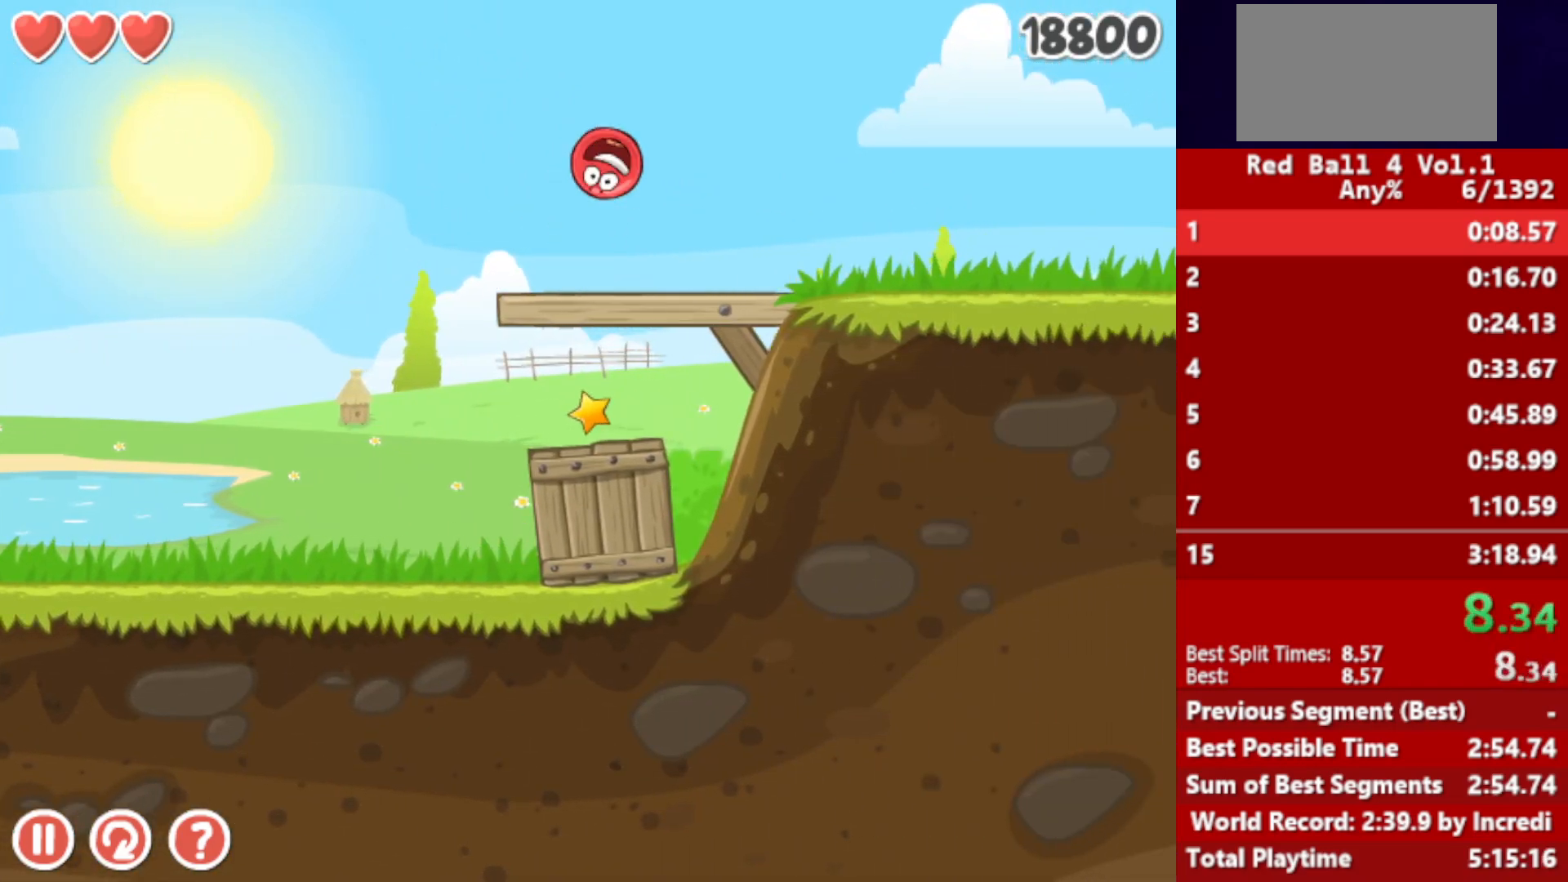
{"keys": ["right"], "events": []}
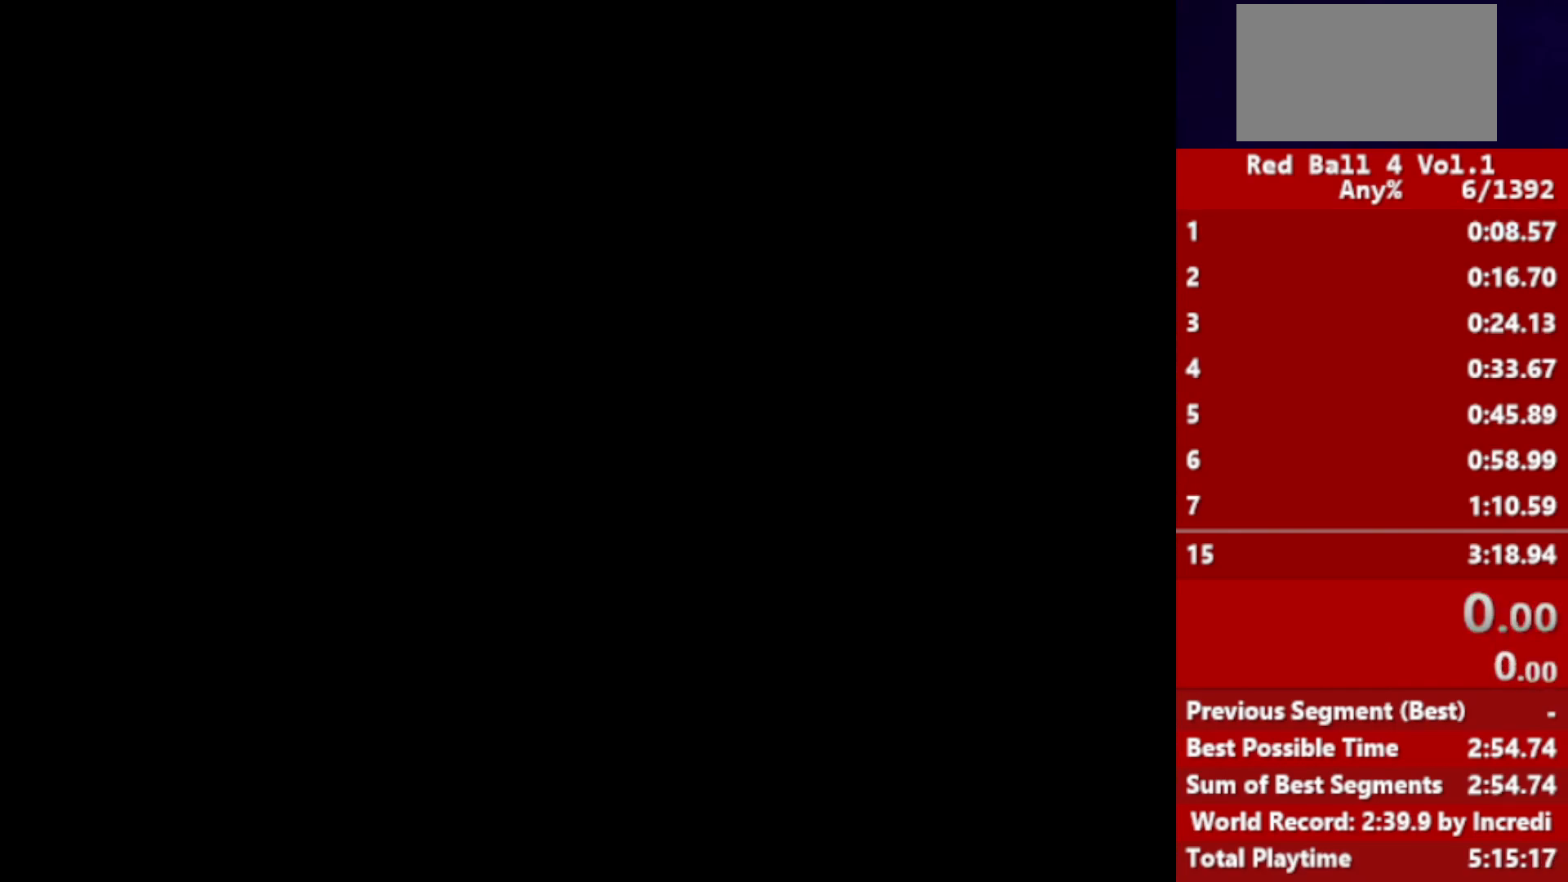
{"keys": ["right"], "events": []}
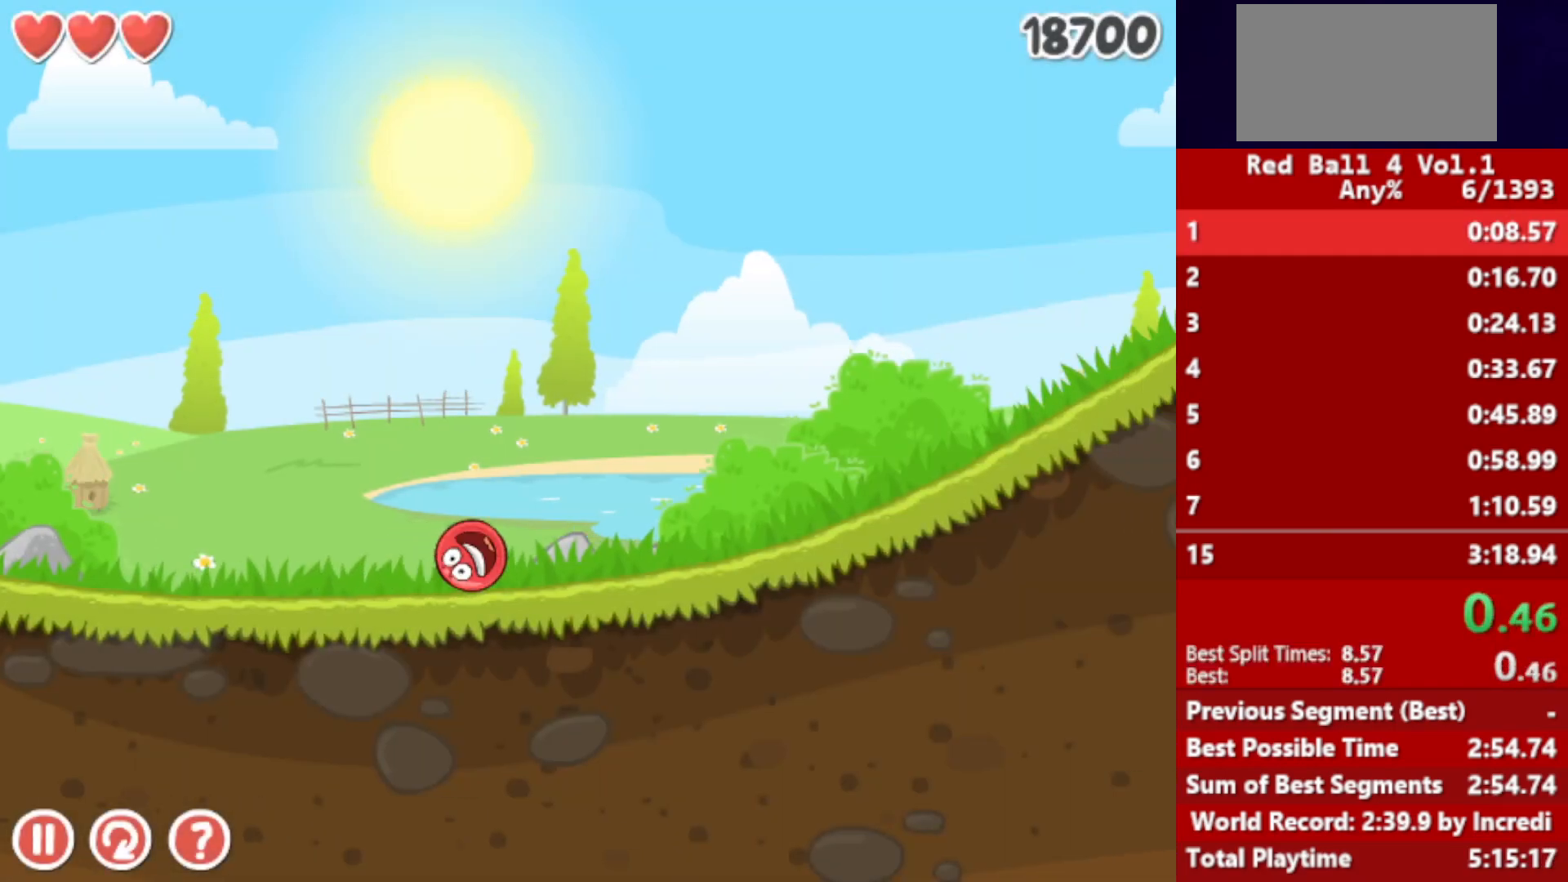
{"keys": ["right"], "events": []}
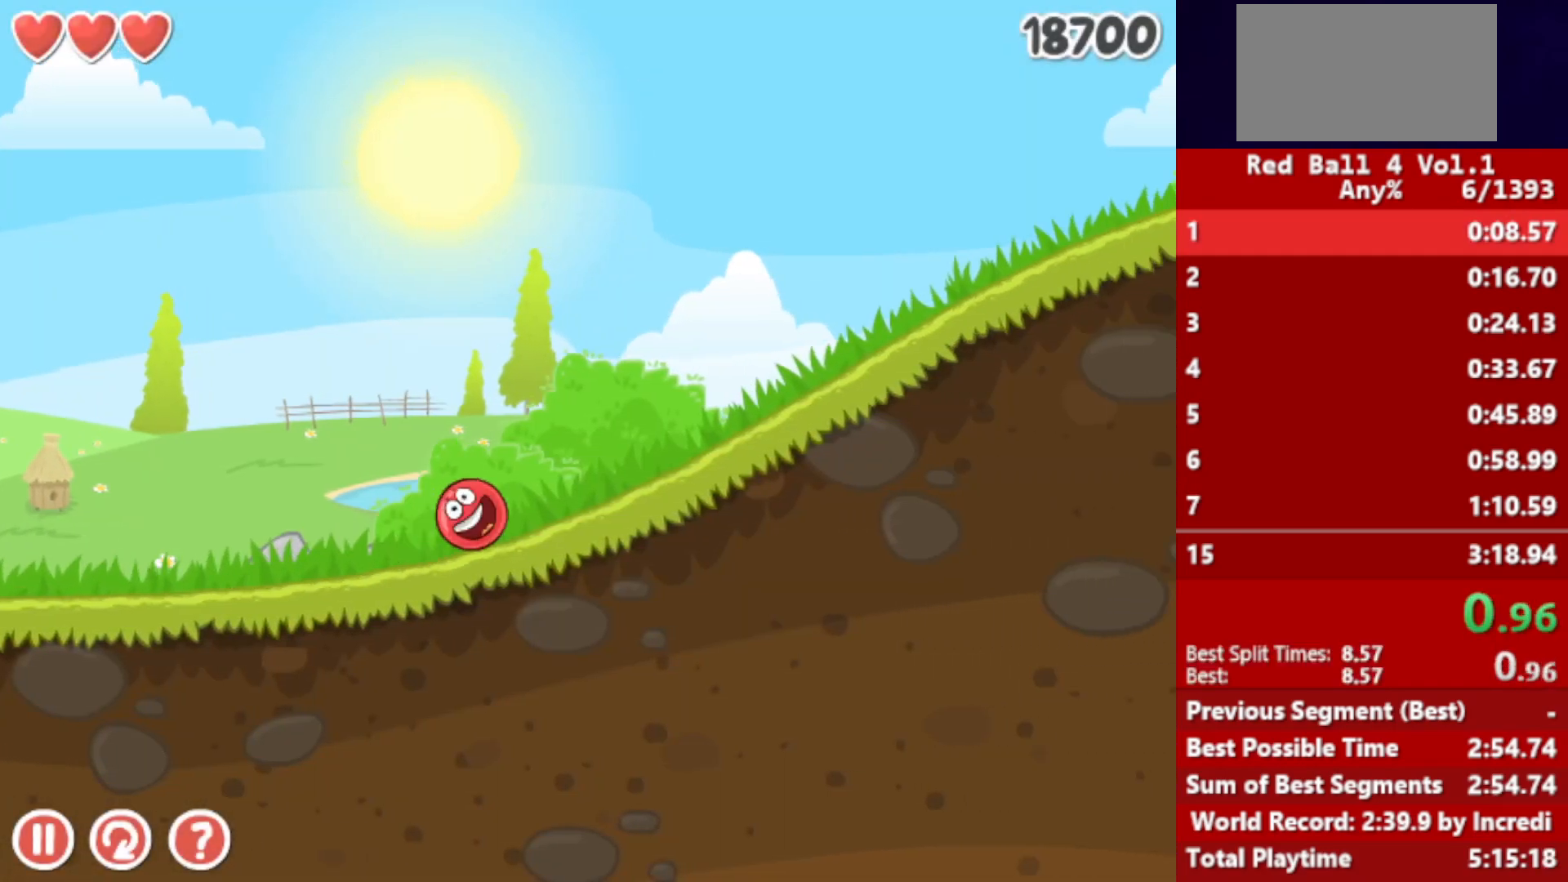
{"keys": ["right"], "events": []}
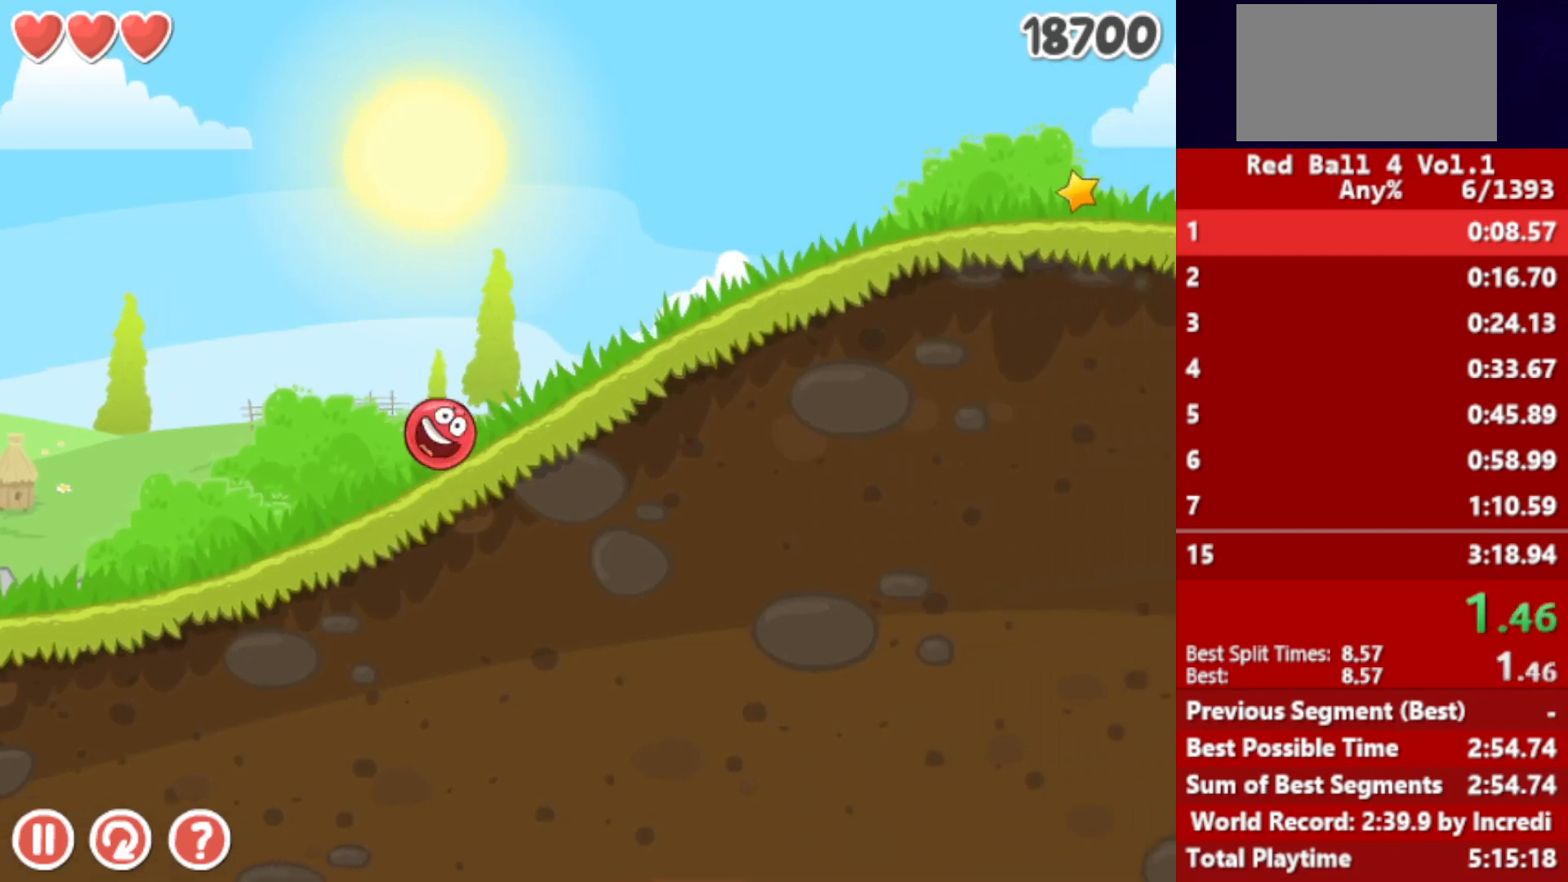
{"keys": ["right"], "events": []}
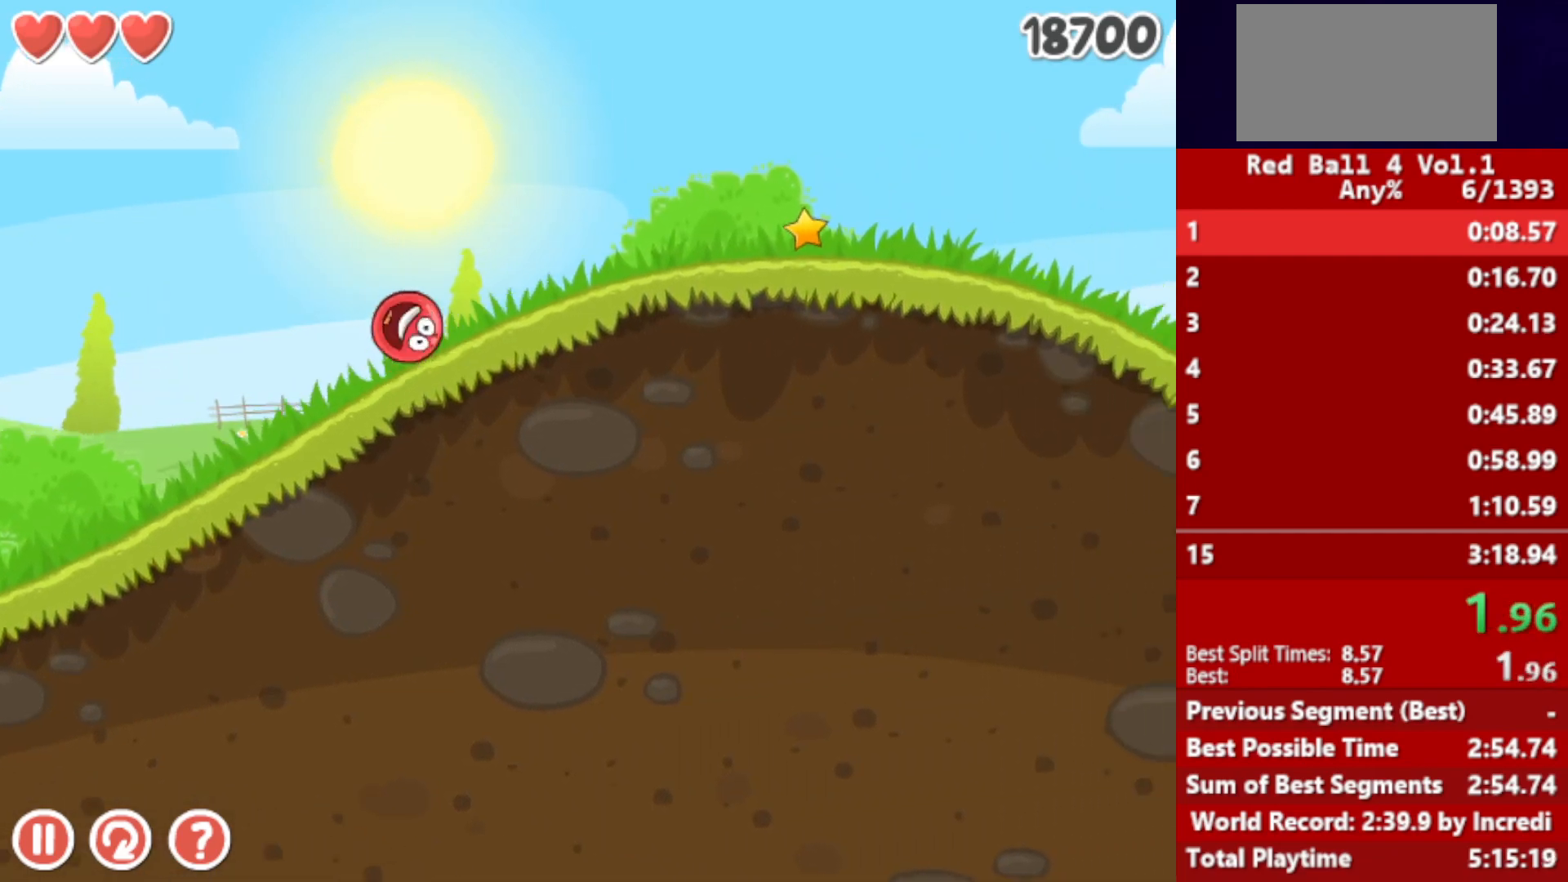
{"keys": ["right"], "events": []}
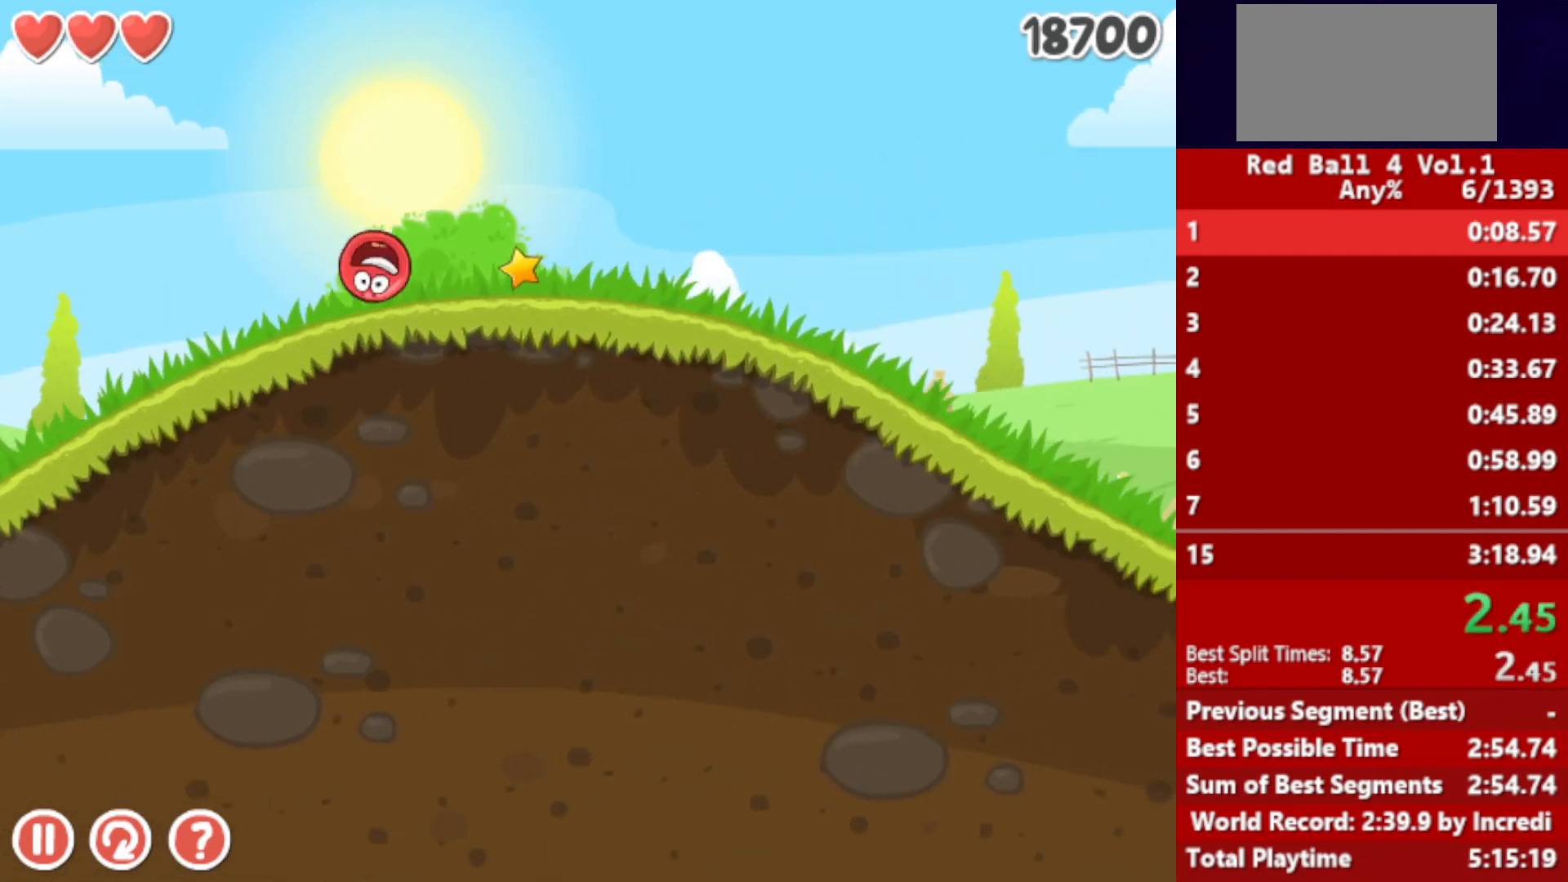
{"keys": ["right"], "events": []}
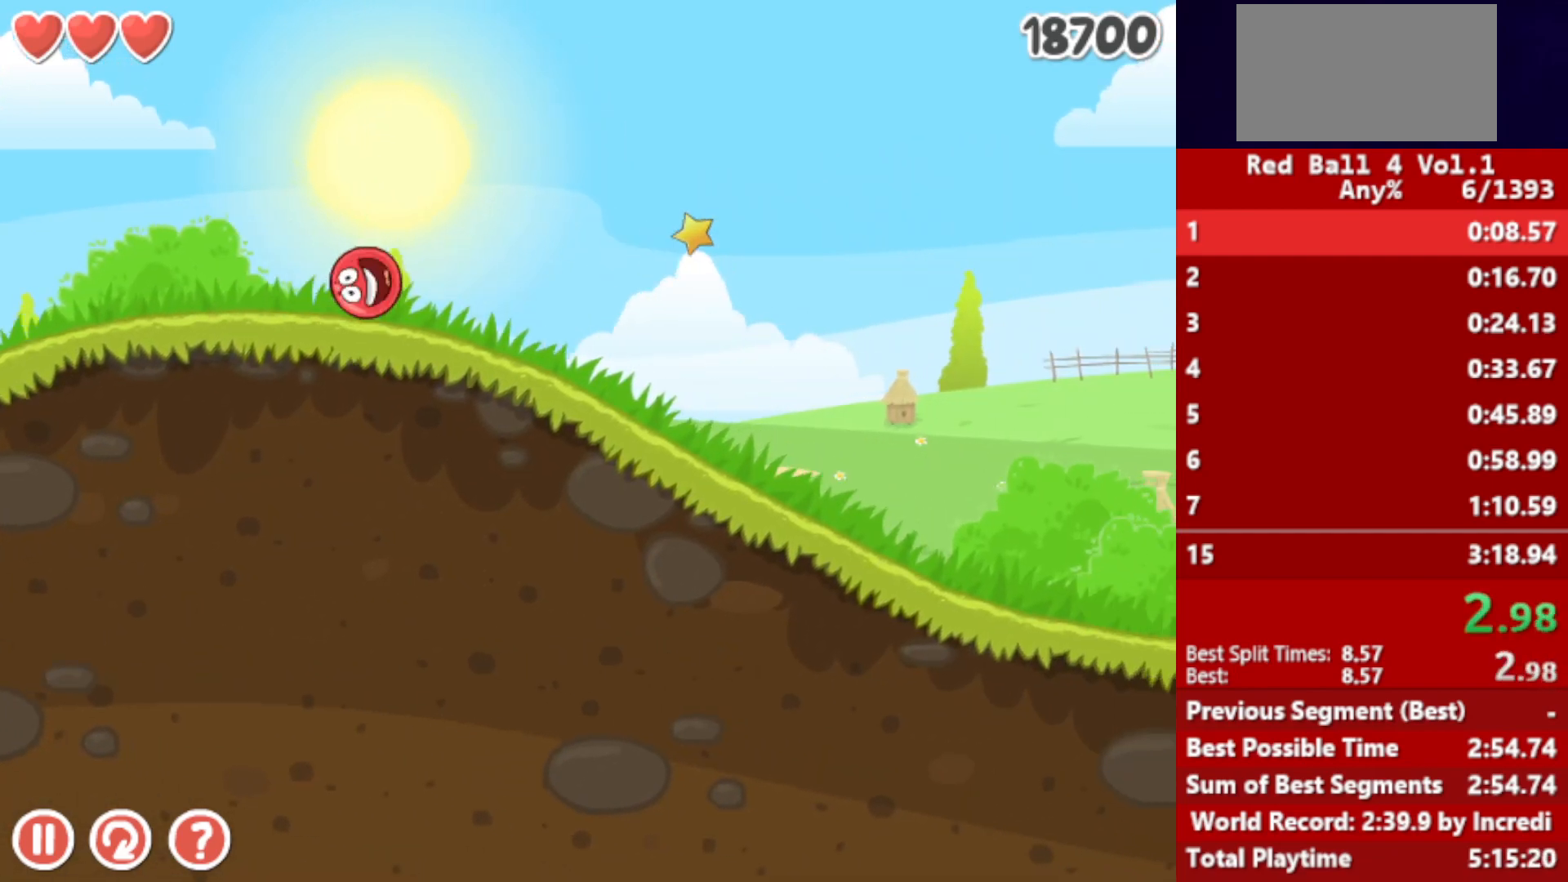
{"keys": ["right"], "events": []}
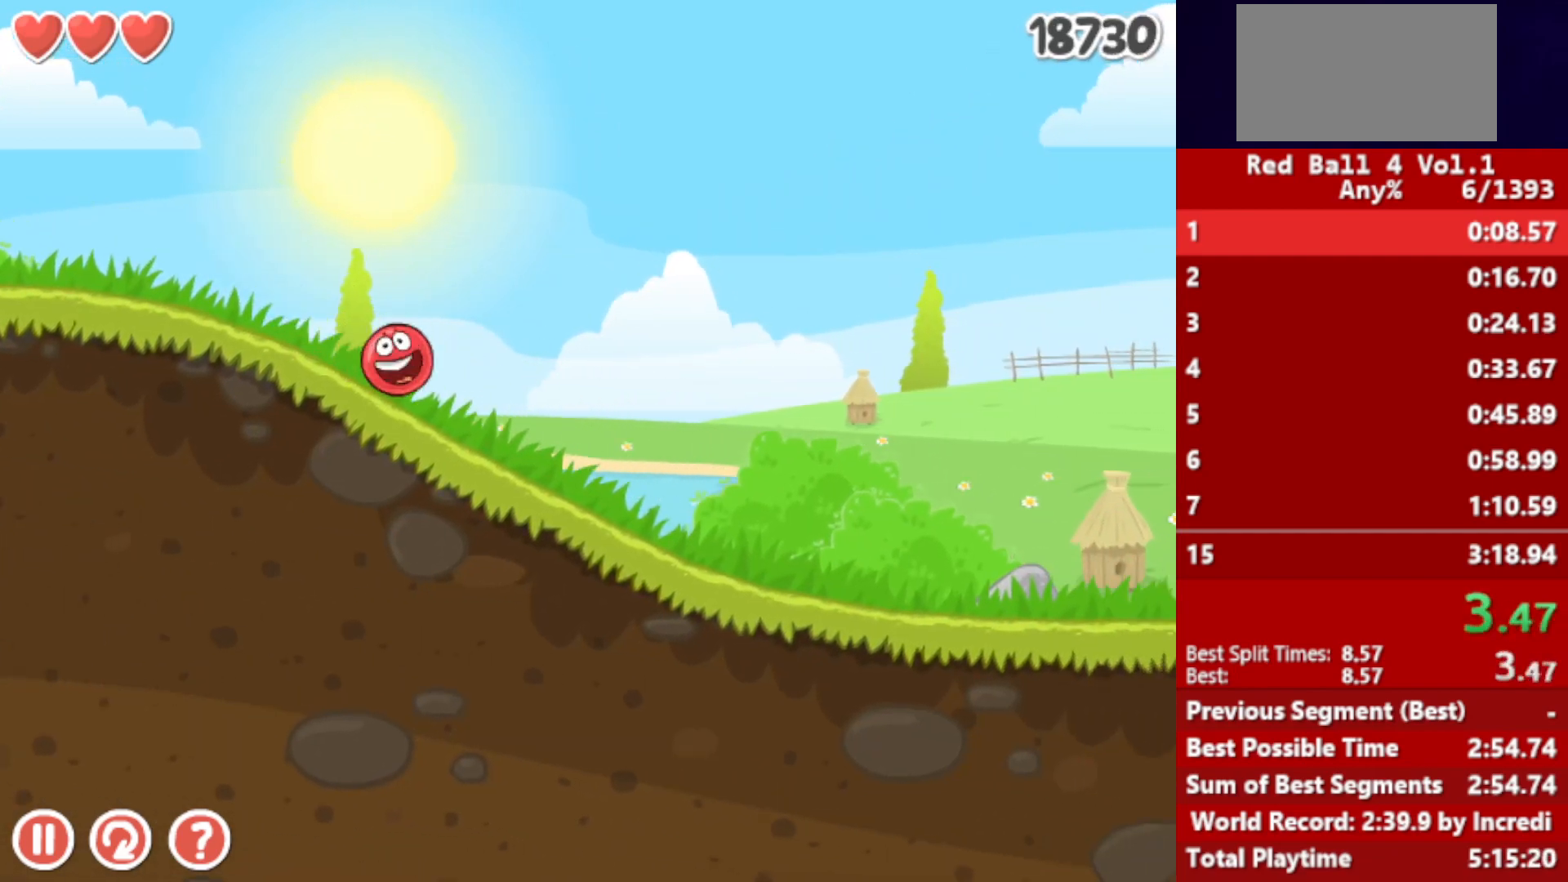
{"keys": ["right"], "events": []}
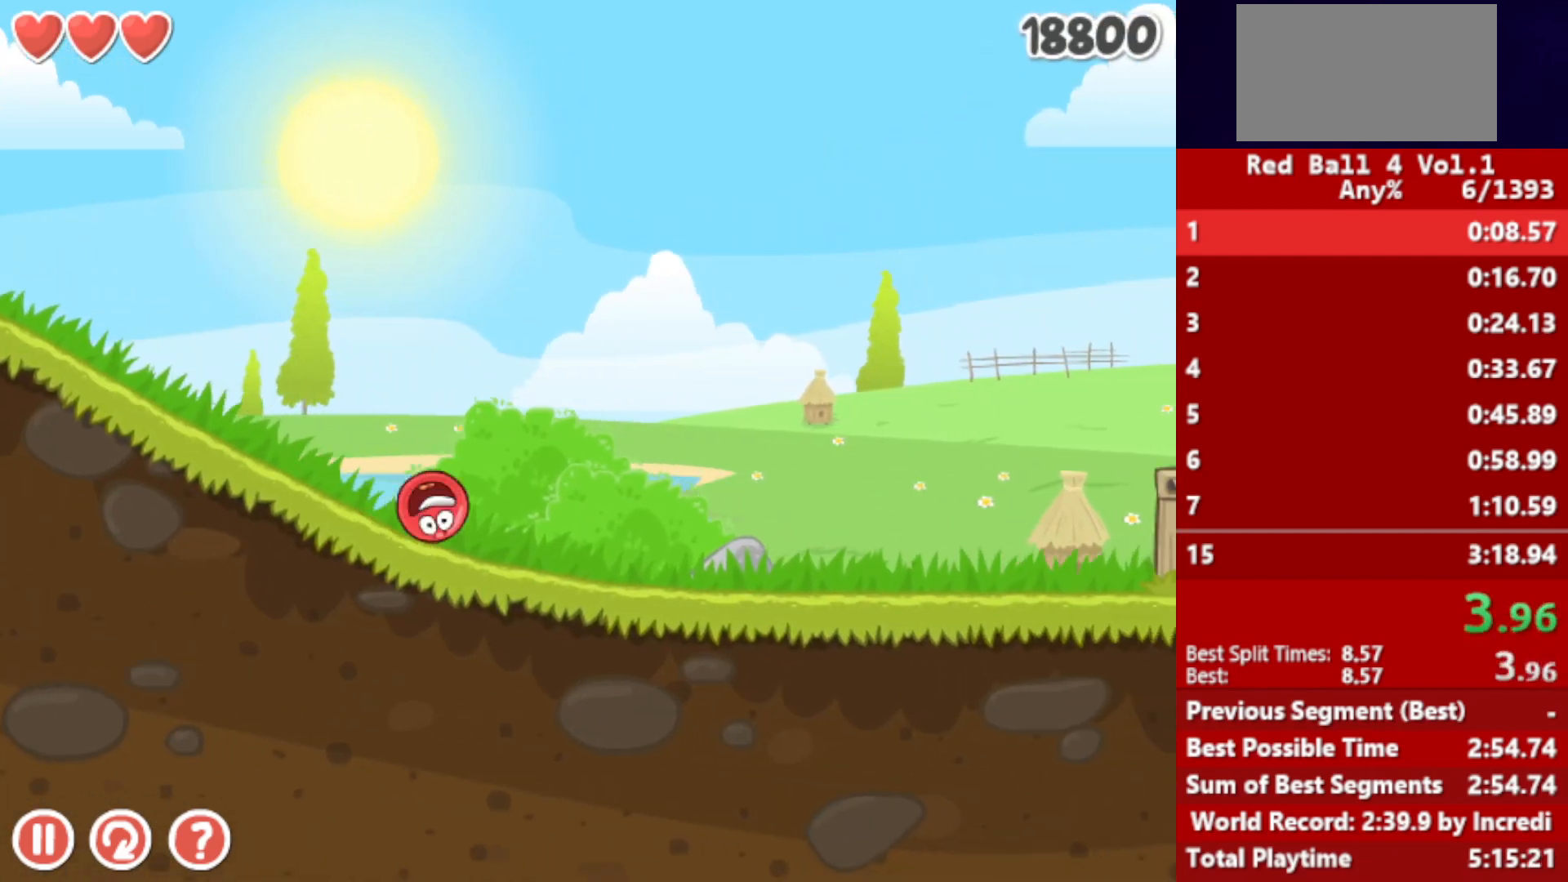
{"keys": ["right"], "events": [[467, "up", "down"], [483, "up", "up"]]}
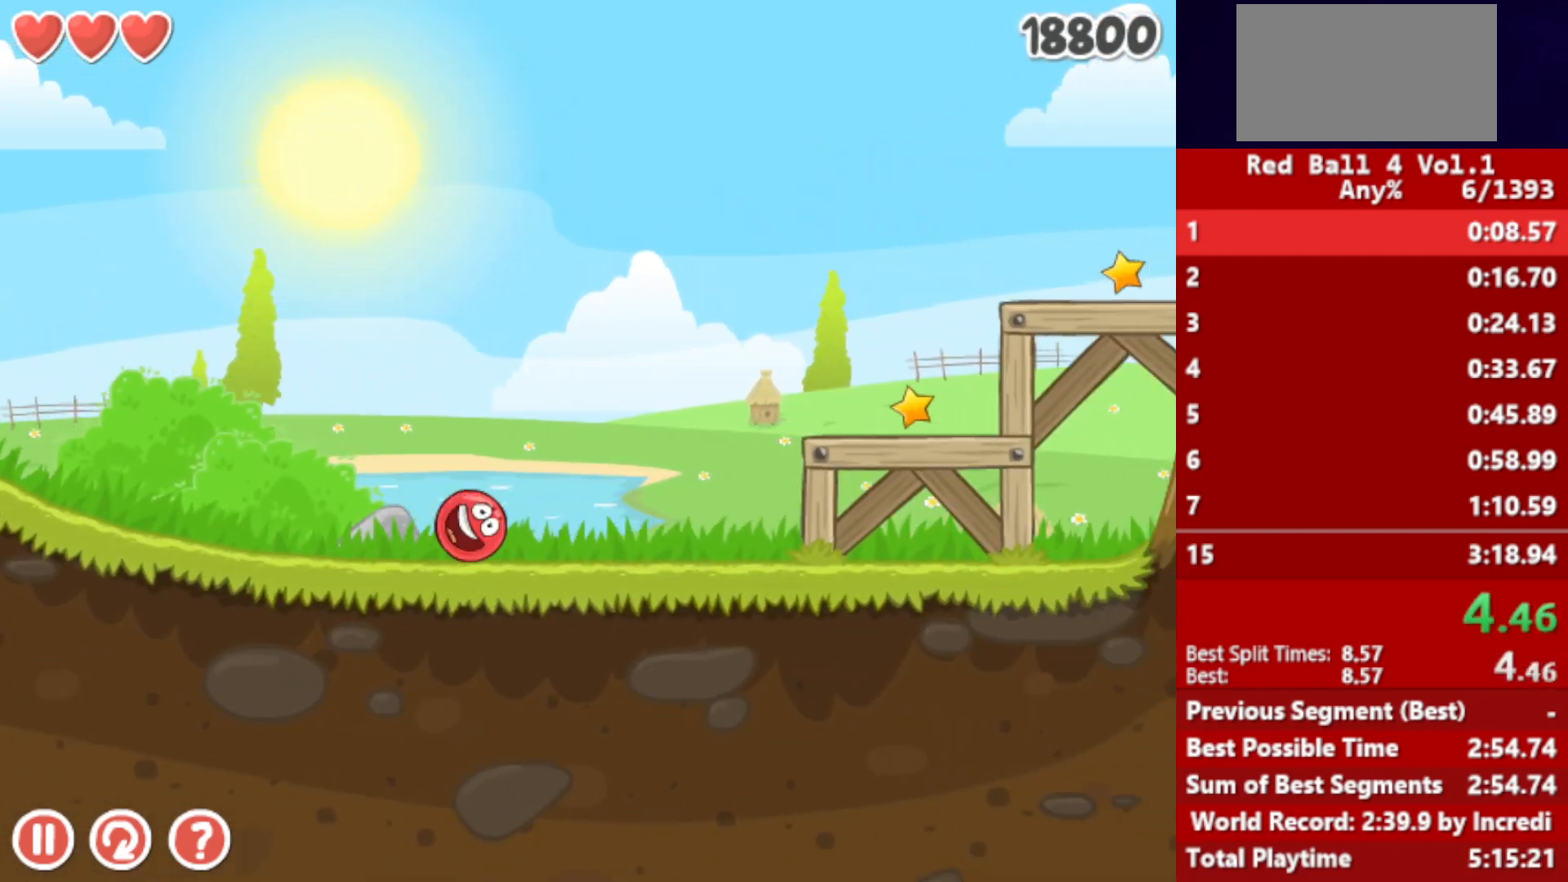
{"keys": ["right"], "events": [[100, "up", "down"], [133, "up", "up"], [200, "up", "down"], [250, "up", "up"], [317, "up", "down"], [367, "up", "up"]]}
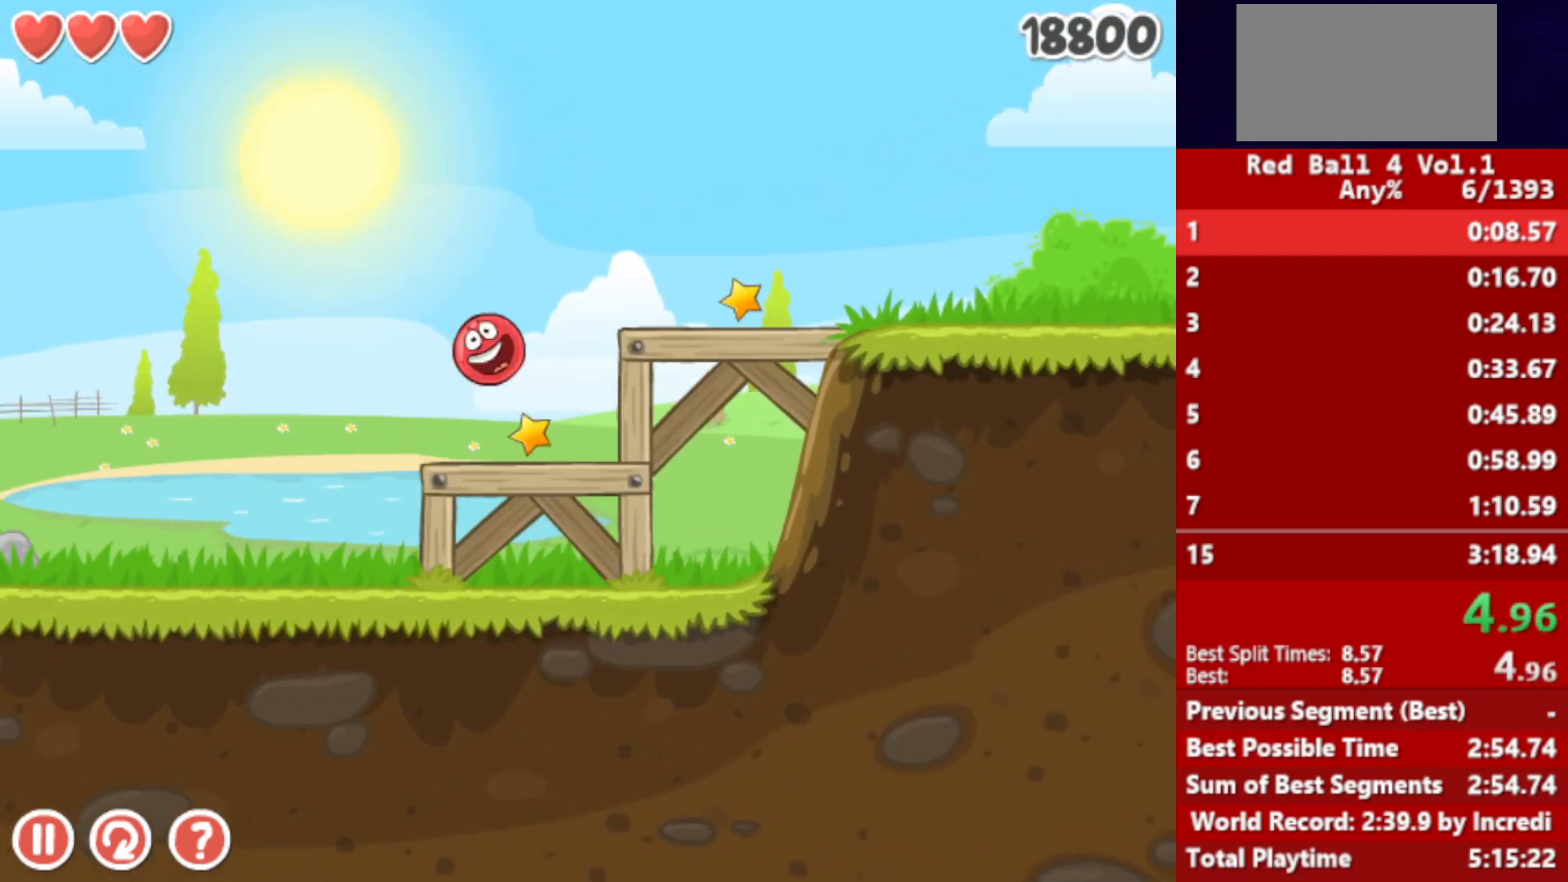
{"keys": ["right"], "events": []}
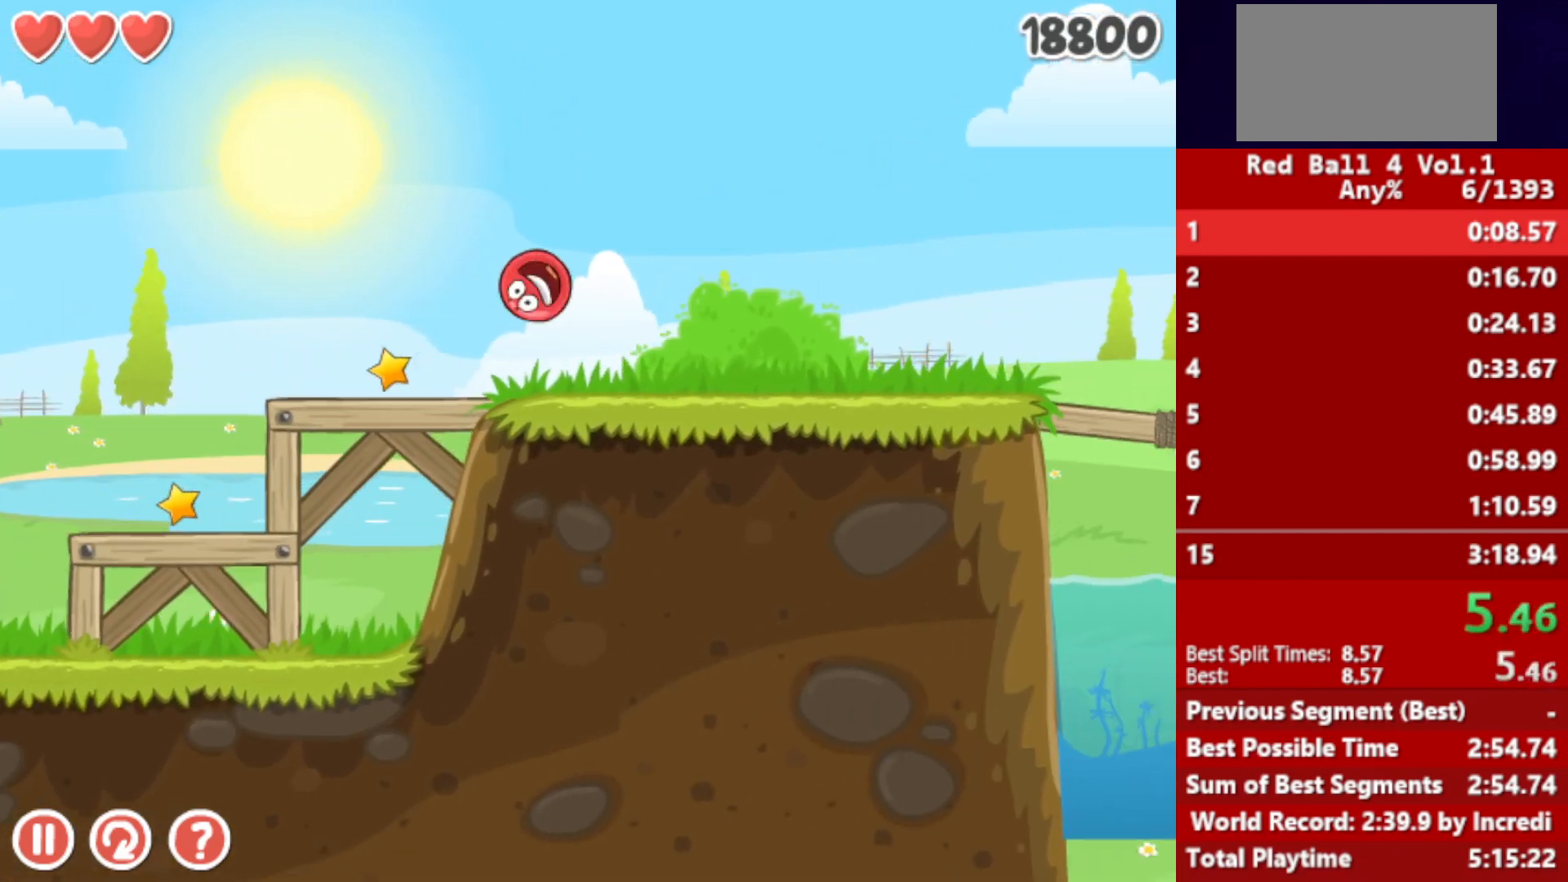
{"keys": ["right", "up"], "events": [[150, "up", "down"]]}
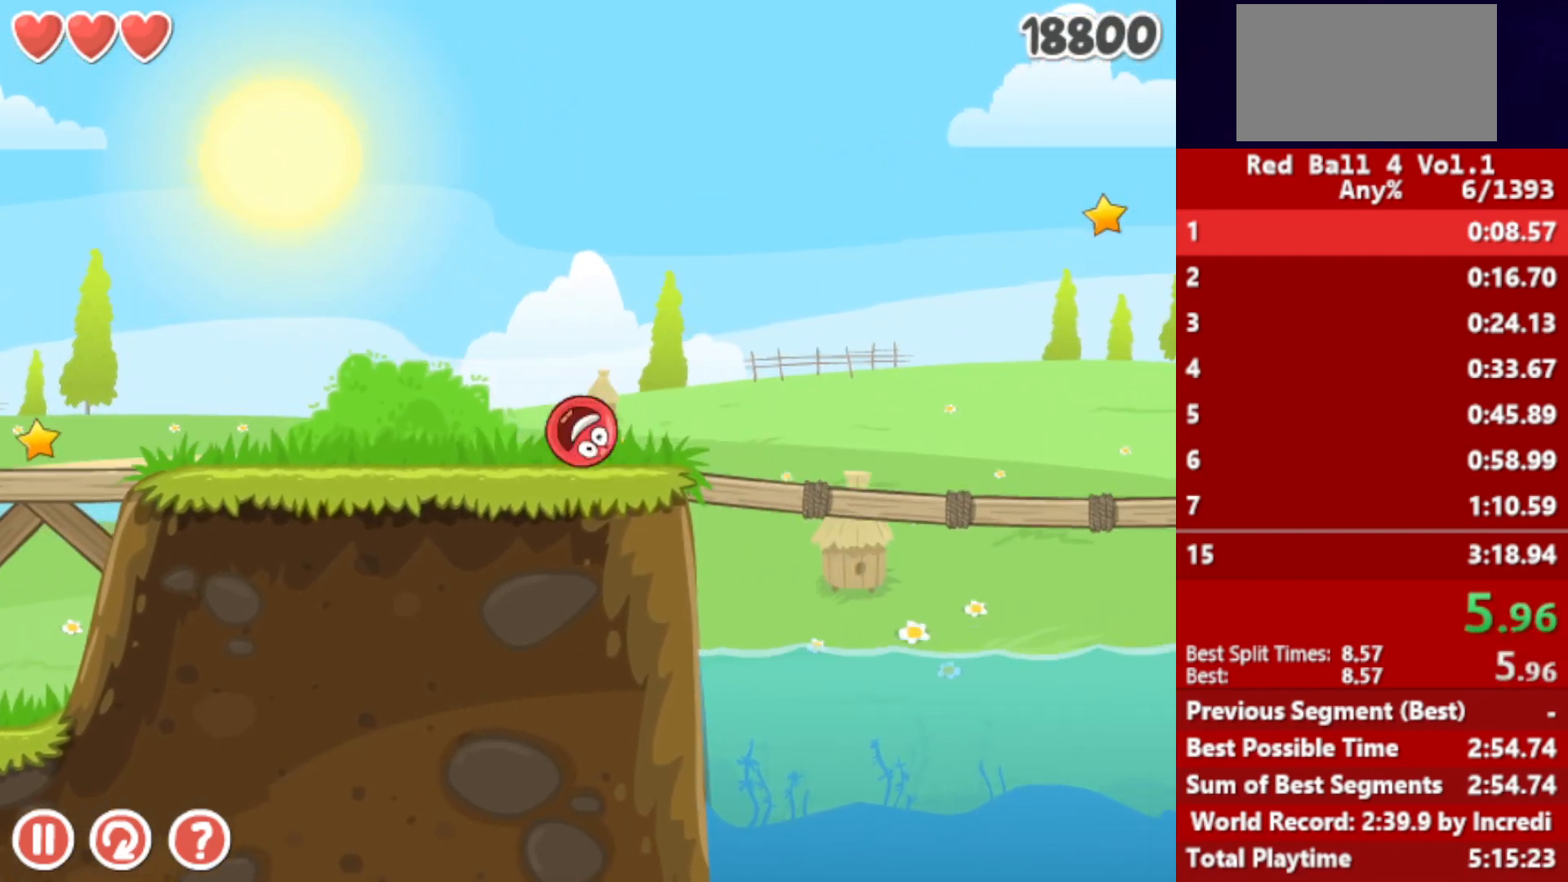
{"keys": ["right", "up"], "events": []}
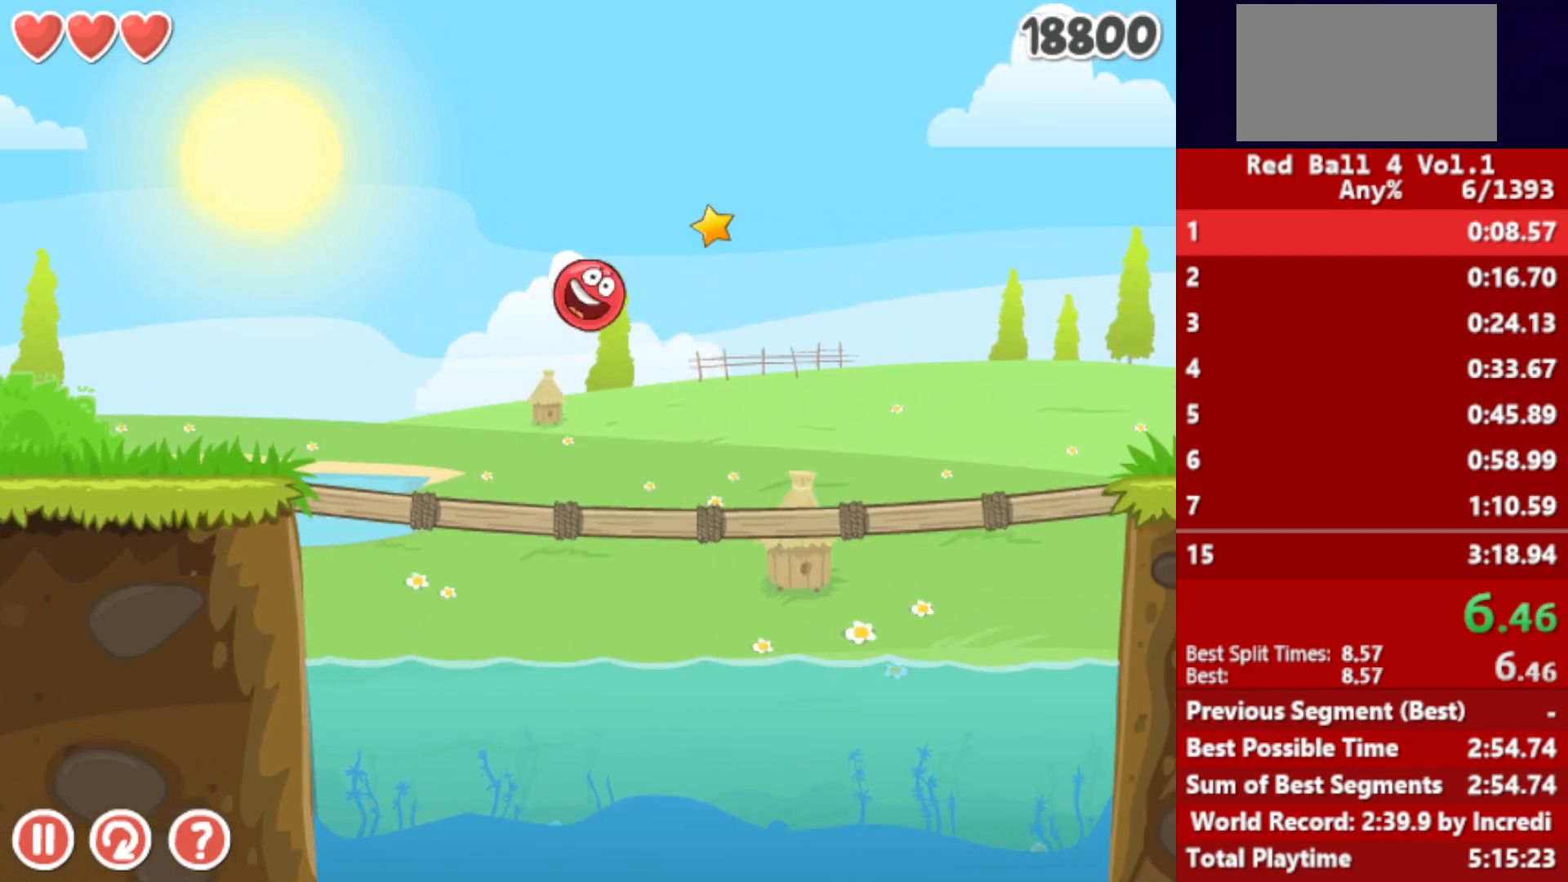
{"keys": ["right"], "events": [[267, "up", "up"]]}